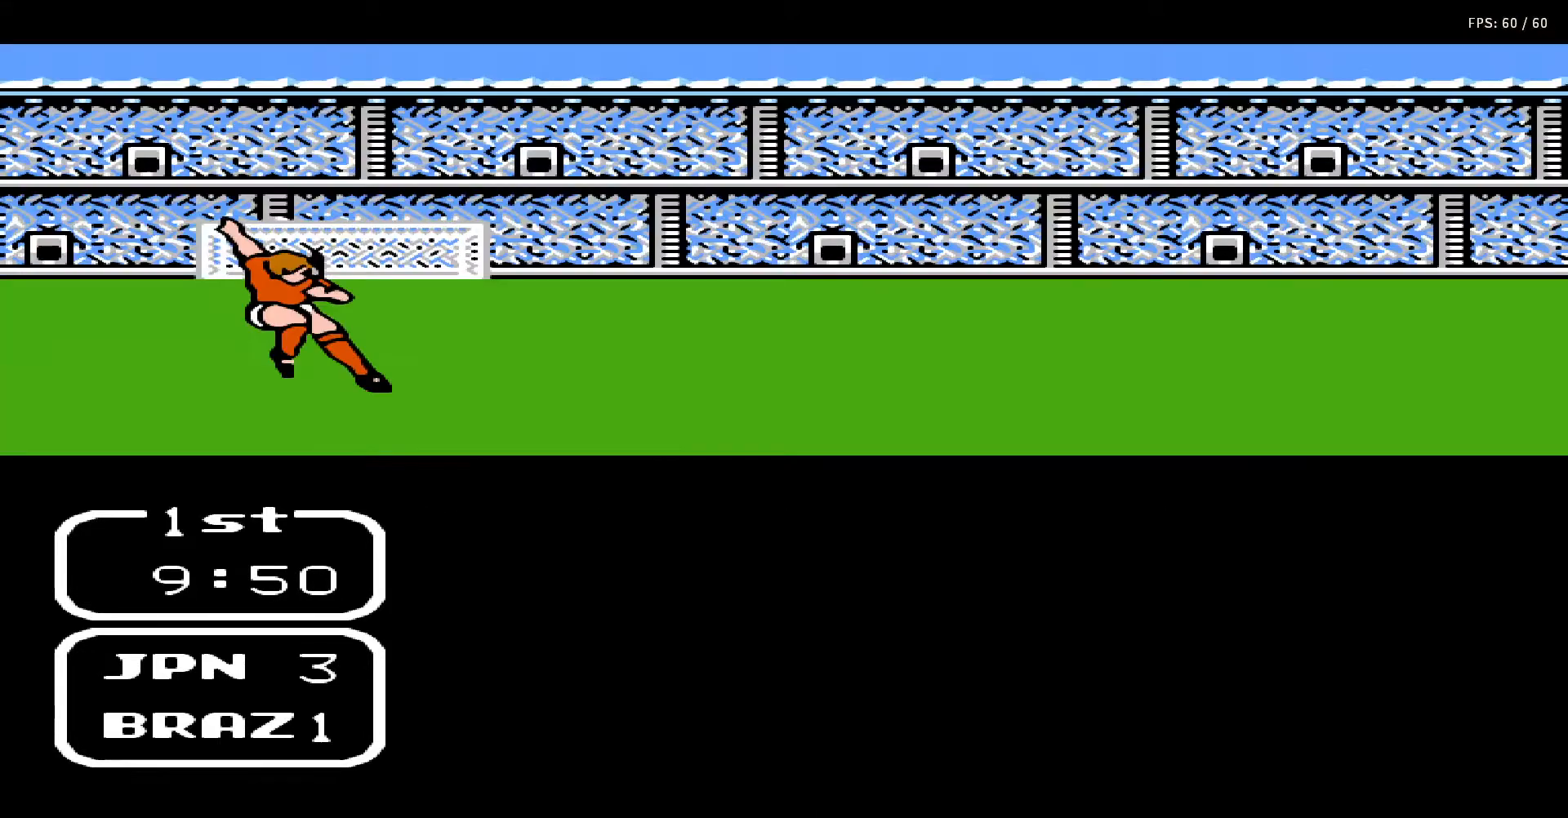
Gameplay with a controller (Nintendo layout); each line is a JSON object with the inputs held at the frame after it. "events" lists button and stick changes between this image and that frame as [ms after this image, input, new state], when the widget could be followed in between. Not read: L3 R3.
{"buttons": ["A", "DPAD_UP"], "events": [[17, "DPAD_UP", "down"], [83, "A", "up"], [83, "B", "up"], [100, "DPAD_UP", "up"], [150, "A", "down"], [150, "DPAD_UP", "down"], [167, "B", "down"], [233, "B", "up"], [233, "DPAD_UP", "up"], [267, "A", "up"], [317, "DPAD_UP", "down"], [333, "A", "down"], [333, "B", "down"], [333, "DPAD_UP", "up"], [417, "A", "up"], [417, "B", "up"], [417, "DPAD_UP", "down"], [500, "A", "down"]]}
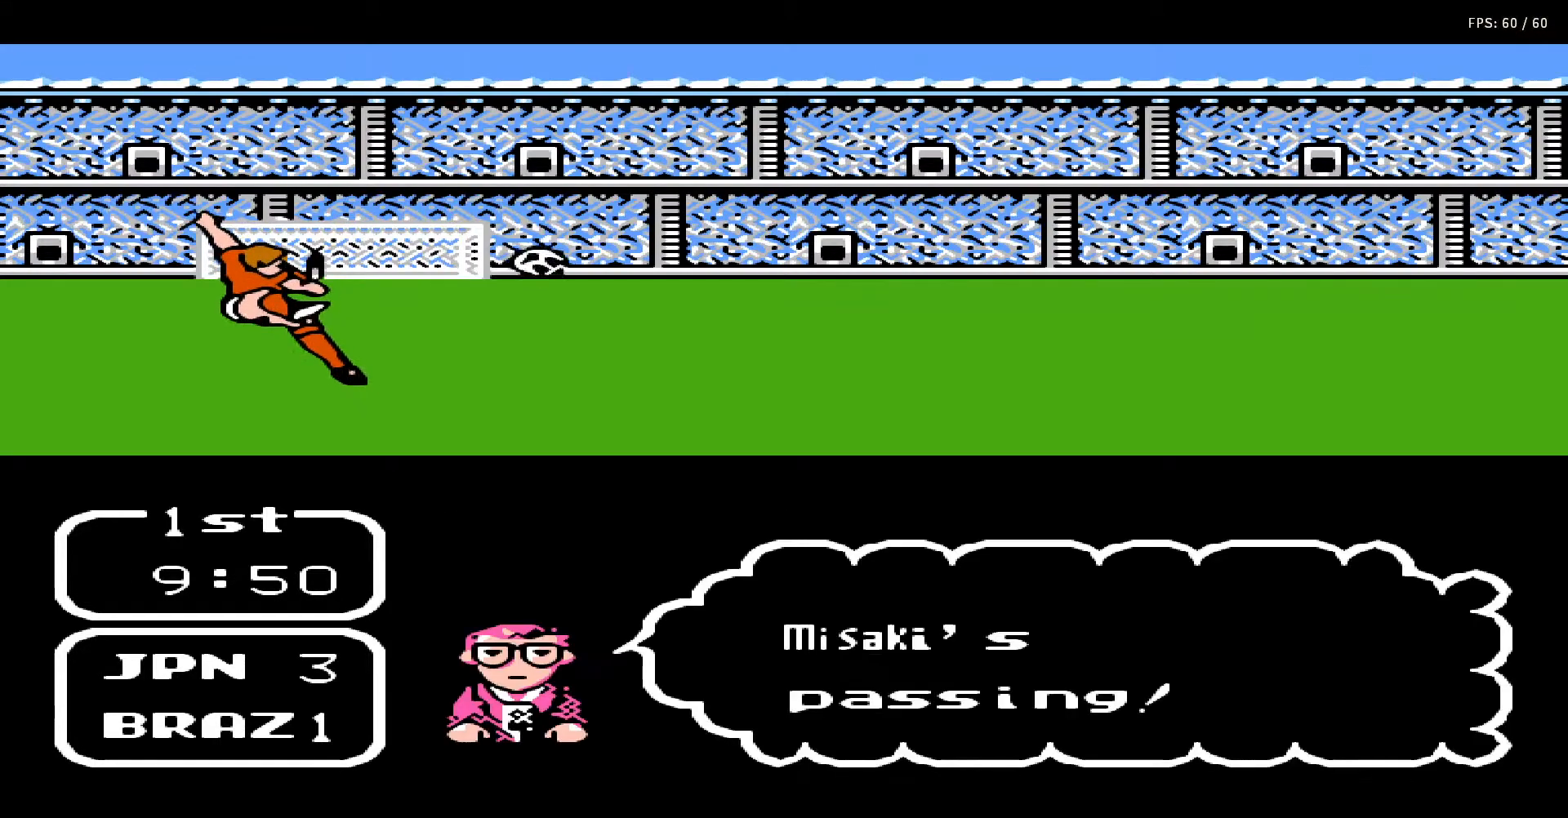
{"buttons": ["DPAD_UP", "DPAD_RIGHT"], "events": [[17, "B", "down"], [17, "DPAD_UP", "up"], [83, "DPAD_UP", "down"], [100, "A", "up"], [100, "B", "up"], [167, "A", "down"], [167, "B", "down"], [167, "DPAD_UP", "up"], [217, "DPAD_UP", "down"], [250, "A", "up"], [250, "B", "up"], [283, "DPAD_UP", "up"], [317, "A", "down"], [317, "B", "down"], [317, "DPAD_UP", "down"], [350, "DPAD_RIGHT", "down"], [417, "A", "up"], [417, "B", "up"], [417, "DPAD_RIGHT", "up"], [417, "DPAD_UP", "up"], [483, "DPAD_RIGHT", "down"], [483, "DPAD_UP", "down"]]}
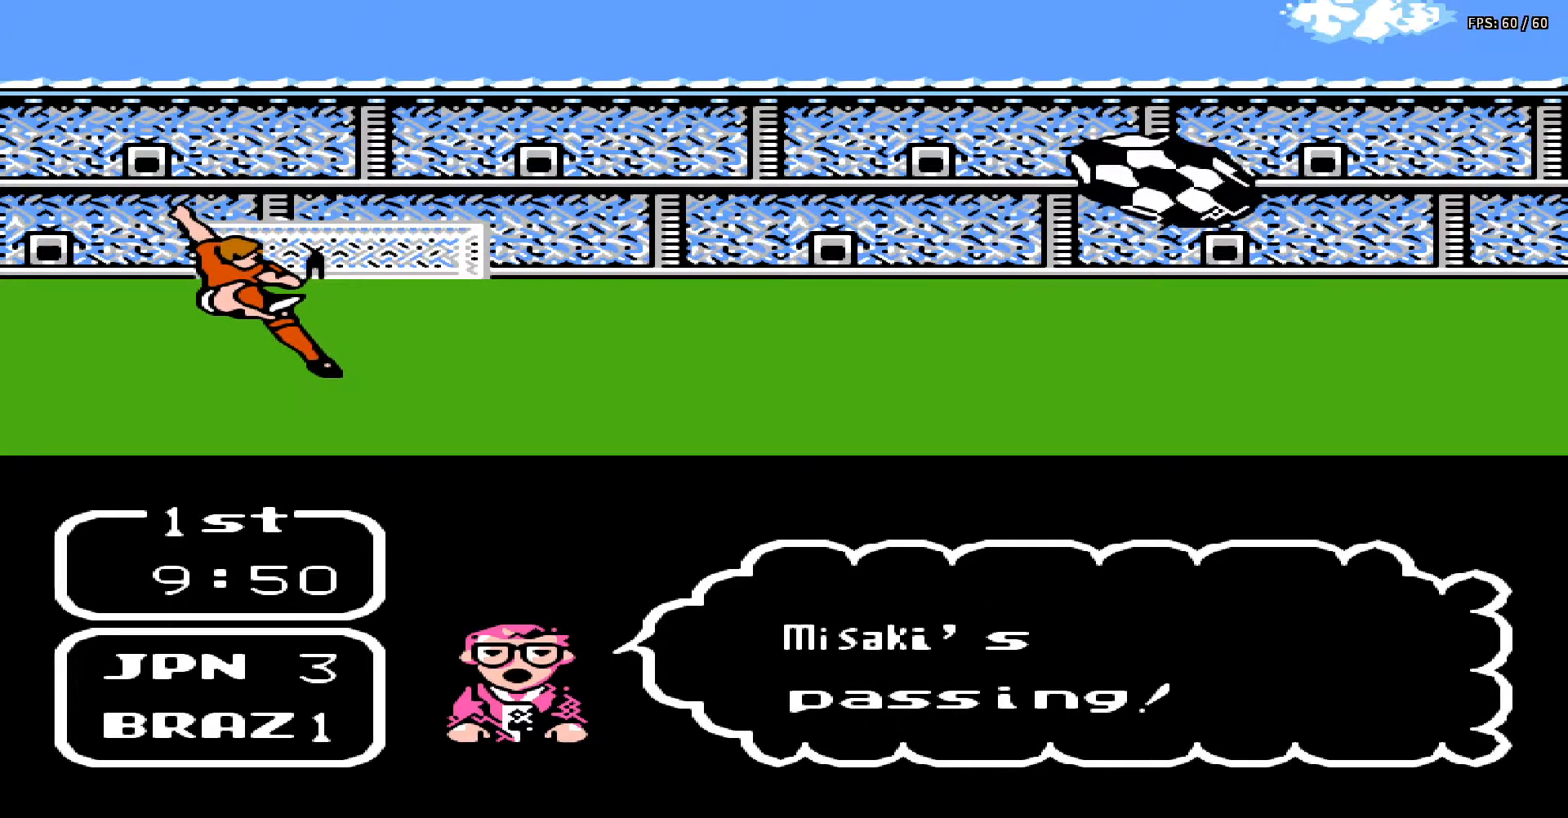
{"buttons": [], "events": [[17, "A", "down"], [17, "B", "down"], [50, "DPAD_RIGHT", "up"], [50, "DPAD_UP", "up"], [100, "A", "up"], [100, "B", "up"], [117, "DPAD_UP", "down"], [133, "DPAD_RIGHT", "down"], [150, "DPAD_RIGHT", "up"], [167, "A", "down"], [167, "B", "down"], [167, "DPAD_UP", "up"], [233, "DPAD_UP", "down"], [300, "A", "up"], [300, "B", "up"], [350, "A", "down"], [350, "B", "down"], [350, "DPAD_UP", "up"], [400, "DPAD_UP", "down"], [433, "DPAD_RIGHT", "down"], [450, "DPAD_RIGHT", "up"], [483, "A", "up"], [483, "B", "up"], [483, "DPAD_UP", "up"]]}
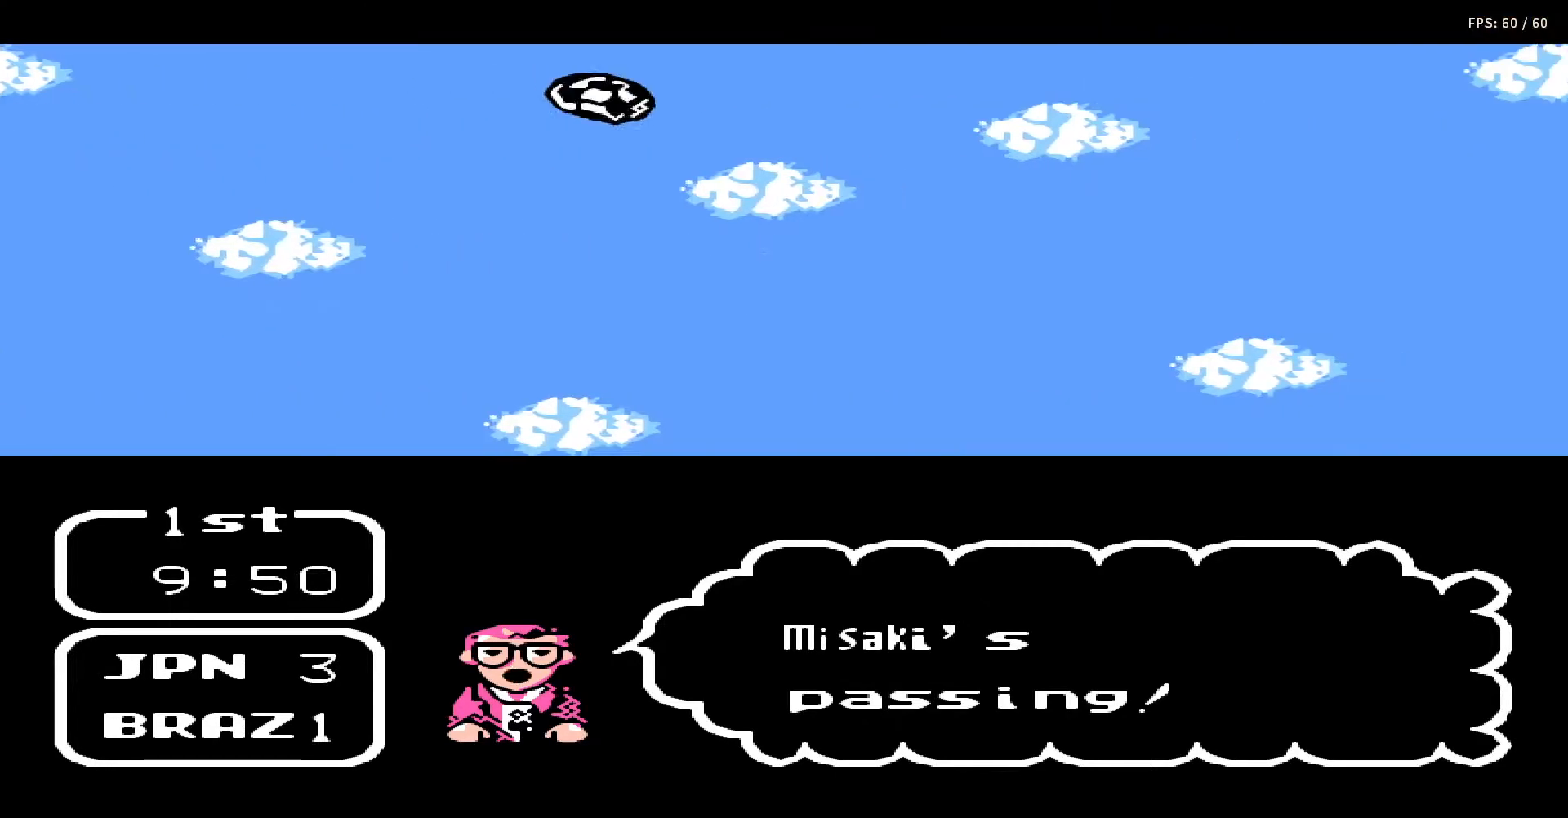
{"buttons": ["DPAD_UP"], "events": [[50, "A", "down"], [50, "B", "down"], [50, "DPAD_UP", "down"], [117, "DPAD_UP", "up"], [133, "A", "up"], [133, "B", "up"], [150, "DPAD_UP", "down"], [200, "DPAD_RIGHT", "down"], [233, "A", "down"], [233, "B", "down"], [233, "DPAD_RIGHT", "up"], [283, "DPAD_UP", "up"], [317, "A", "up"], [317, "B", "up"], [317, "DPAD_UP", "down"], [333, "DPAD_RIGHT", "down"], [367, "DPAD_RIGHT", "up"], [417, "A", "down"], [417, "B", "down"], [417, "DPAD_UP", "up"], [450, "DPAD_UP", "down"], [483, "A", "up"], [483, "B", "up"]]}
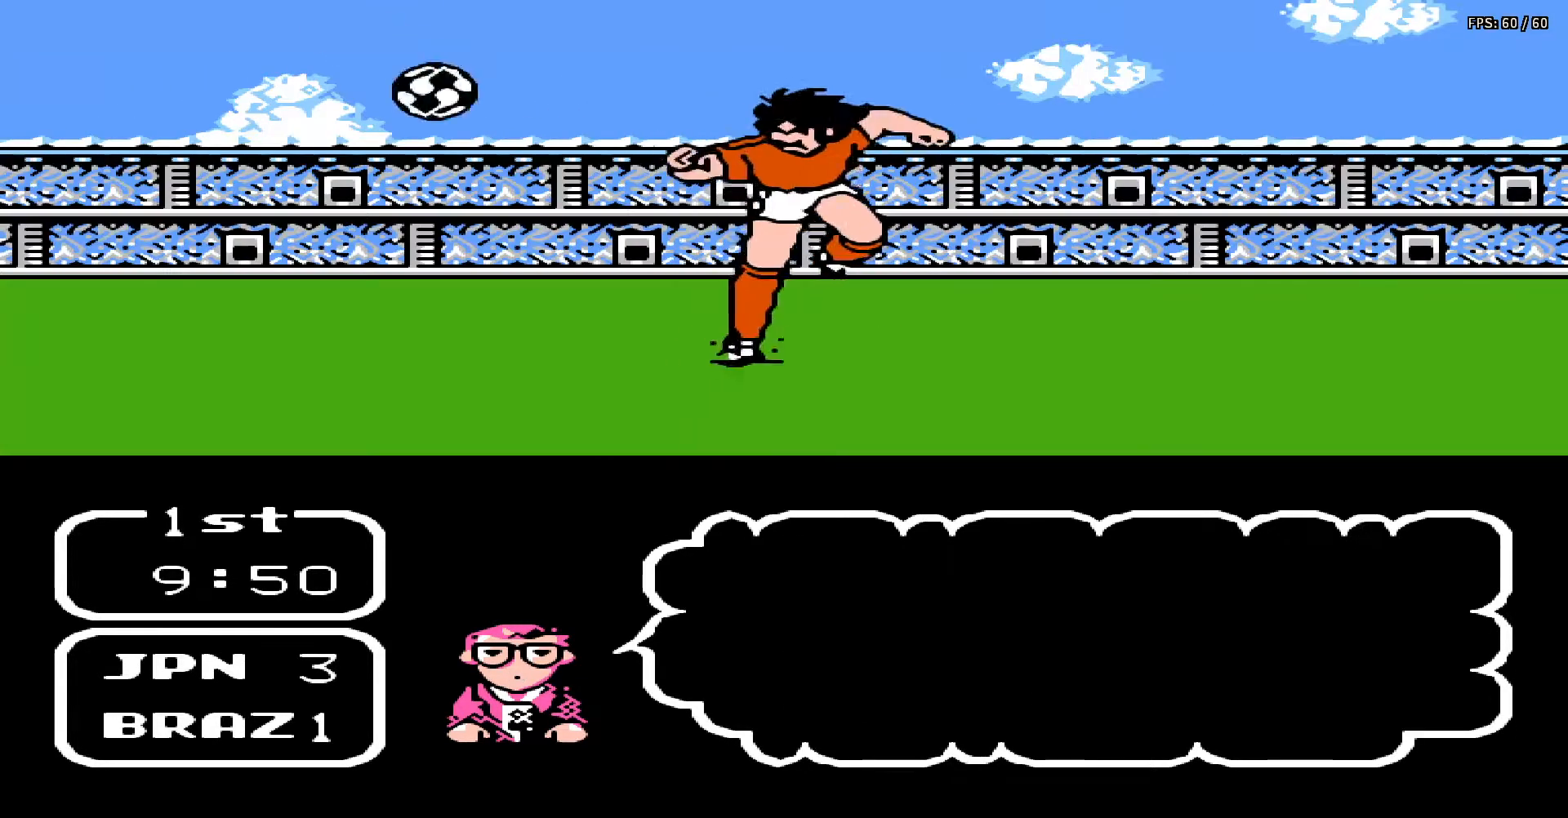
{"buttons": ["A", "B"], "events": [[33, "DPAD_UP", "up"], [67, "A", "down"], [67, "B", "down"], [100, "DPAD_UP", "down"], [150, "A", "up"], [150, "B", "up"], [183, "DPAD_UP", "up"], [250, "A", "down"], [250, "B", "down"], [250, "DPAD_UP", "down"], [283, "DPAD_RIGHT", "down"], [300, "DPAD_RIGHT", "up"], [317, "DPAD_UP", "up"], [383, "A", "up"], [383, "B", "up"], [400, "DPAD_UP", "down"], [433, "A", "down"], [433, "B", "down"], [433, "DPAD_RIGHT", "down"], [467, "DPAD_RIGHT", "up"], [467, "DPAD_UP", "up"]]}
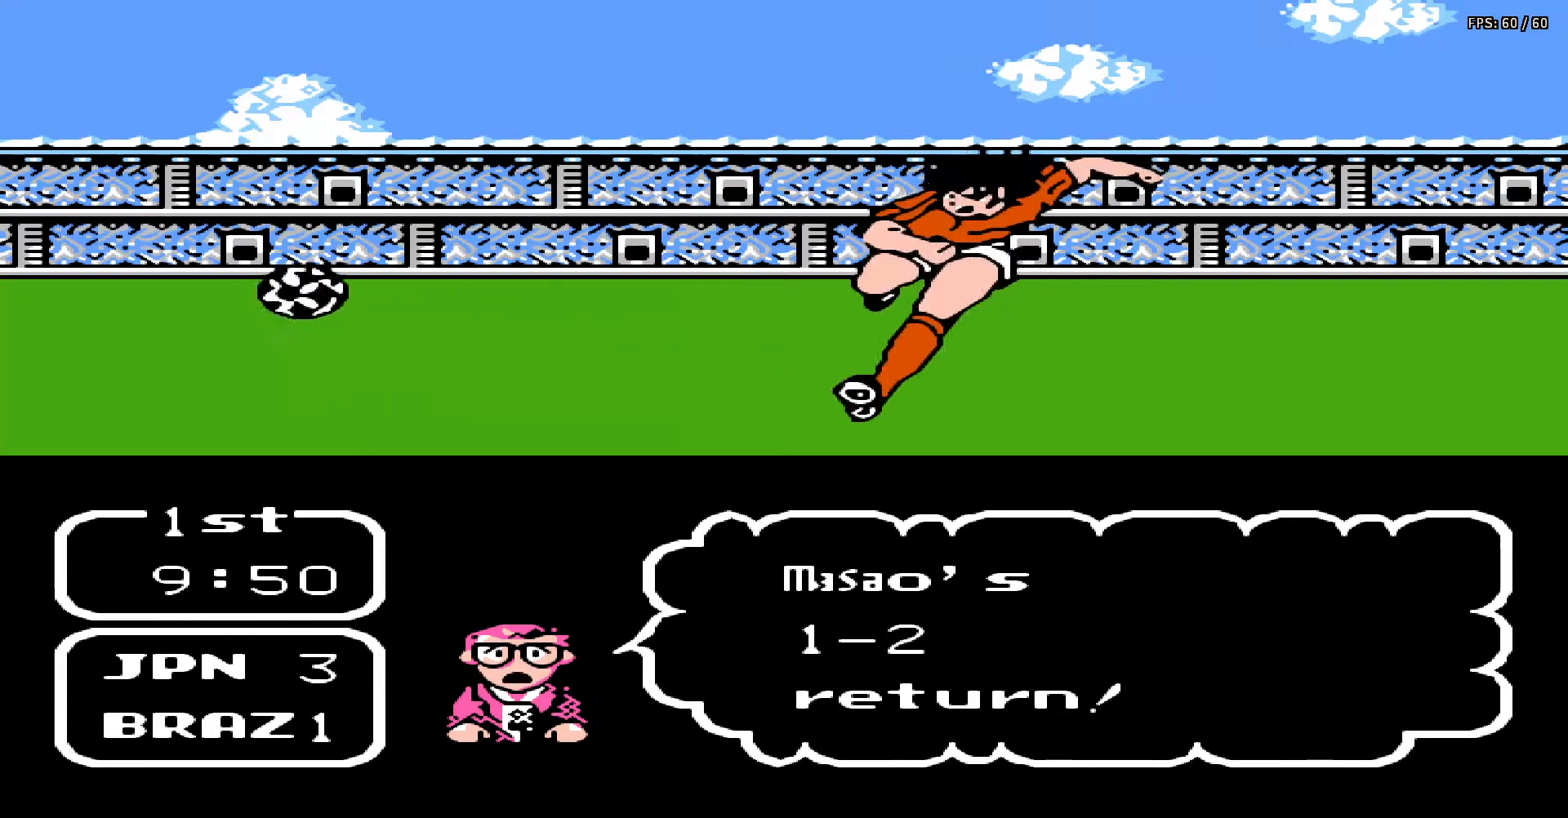
{"buttons": ["A", "B", "DPAD_UP"], "events": [[50, "A", "up"], [50, "B", "up"], [67, "DPAD_UP", "down"], [100, "DPAD_RIGHT", "down"], [133, "A", "down"], [133, "B", "down"], [133, "DPAD_RIGHT", "up"], [133, "DPAD_UP", "up"], [183, "DPAD_UP", "down"], [233, "A", "up"], [233, "B", "up"], [267, "DPAD_UP", "up"], [317, "A", "down"], [317, "B", "down"], [333, "DPAD_UP", "down"], [367, "DPAD_RIGHT", "down"], [400, "A", "up"], [400, "B", "up"], [400, "DPAD_RIGHT", "up"], [400, "DPAD_UP", "up"], [500, "A", "down"], [500, "B", "down"], [500, "DPAD_UP", "down"]]}
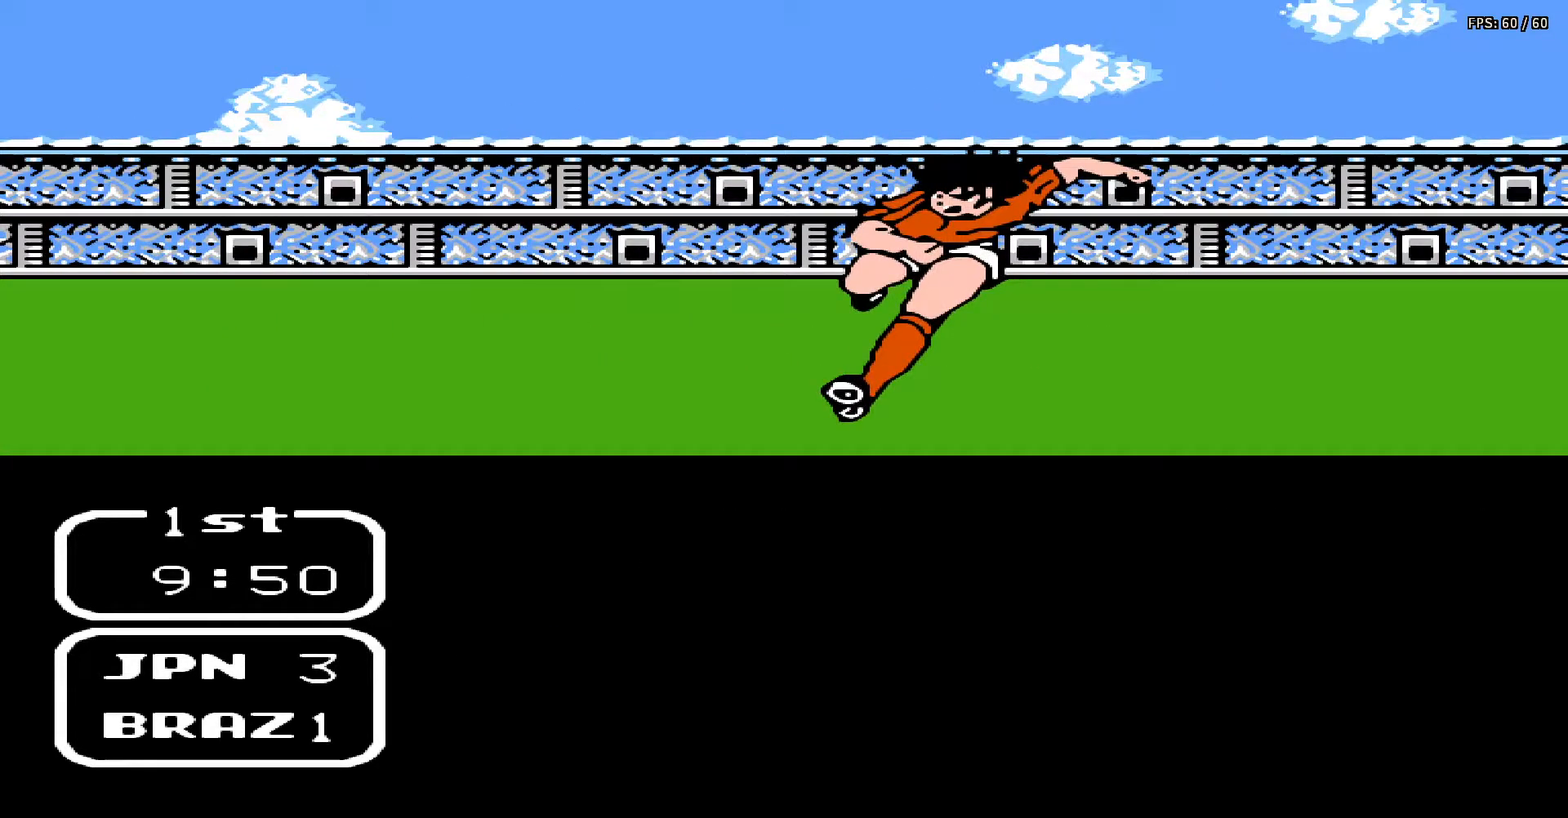
{"buttons": ["DPAD_UP"], "events": [[67, "DPAD_UP", "up"], [117, "A", "up"], [117, "B", "up"], [117, "DPAD_UP", "down"], [167, "A", "down"], [167, "B", "down"], [233, "DPAD_UP", "up"], [267, "A", "up"], [267, "B", "up"], [267, "DPAD_UP", "down"], [333, "A", "down"], [333, "B", "down"], [333, "DPAD_UP", "up"], [417, "DPAD_UP", "down"], [450, "A", "up"], [450, "B", "up"]]}
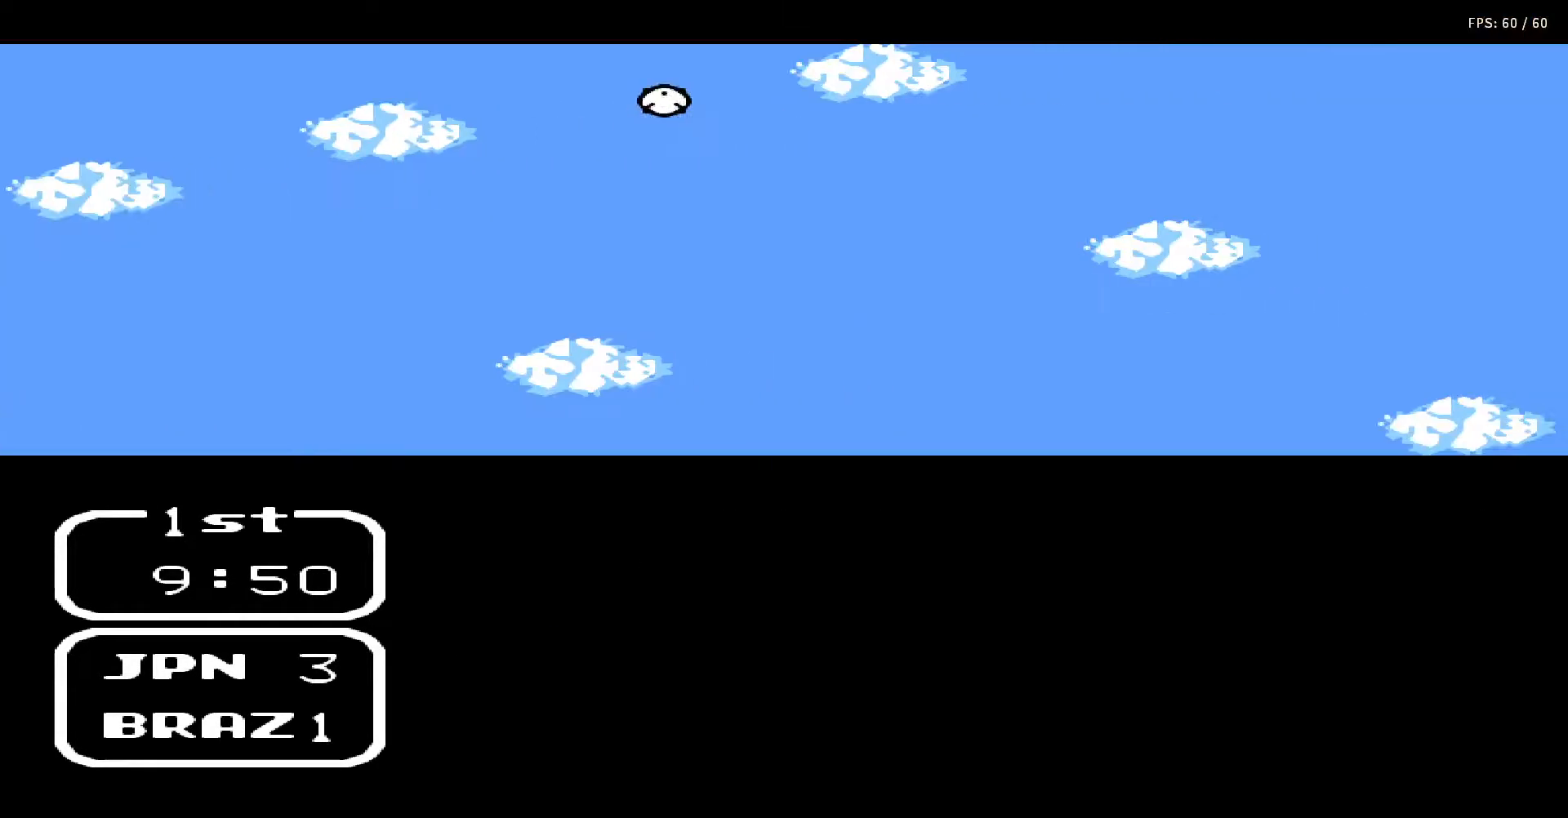
{"buttons": ["DPAD_RIGHT"], "events": [[17, "DPAD_UP", "up"], [33, "A", "down"], [50, "B", "down"], [83, "DPAD_UP", "down"], [133, "A", "up"], [133, "DPAD_UP", "up"], [167, "B", "up"], [233, "DPAD_RIGHT", "down"]]}
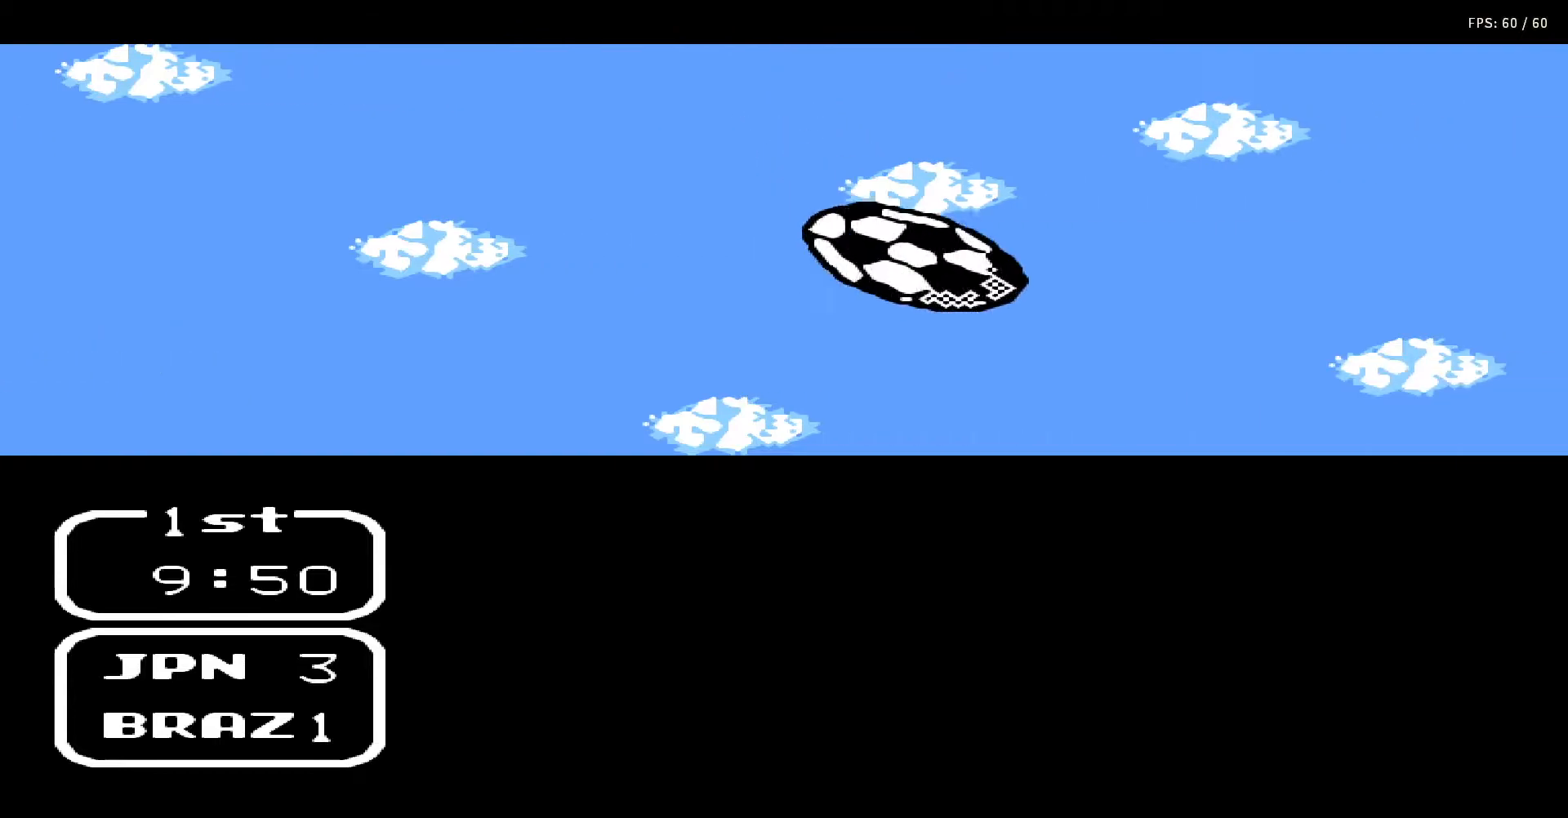
{"buttons": ["DPAD_RIGHT"], "events": []}
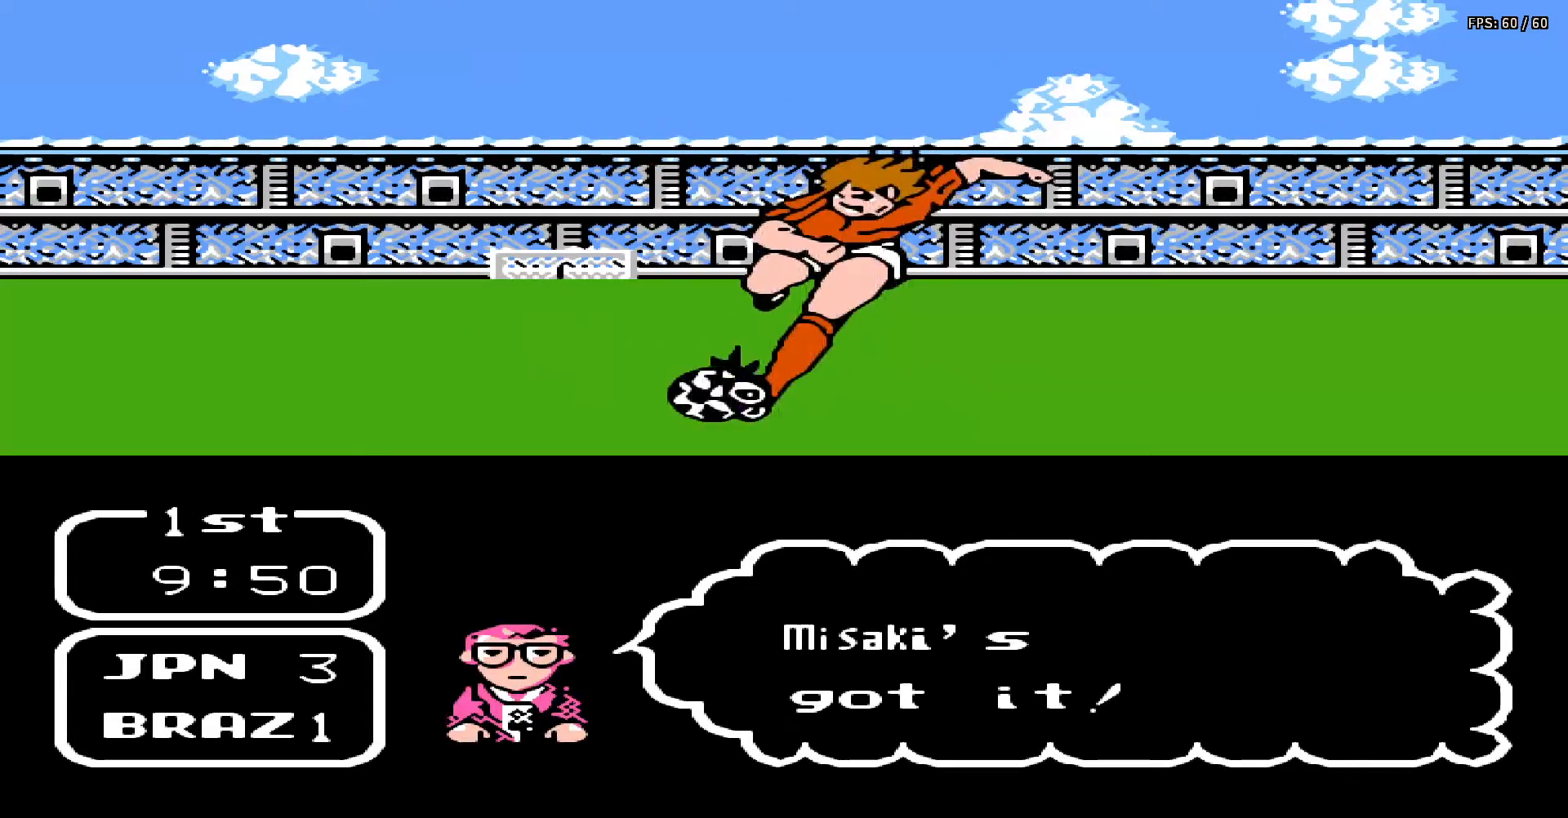
{"buttons": ["DPAD_RIGHT"], "events": []}
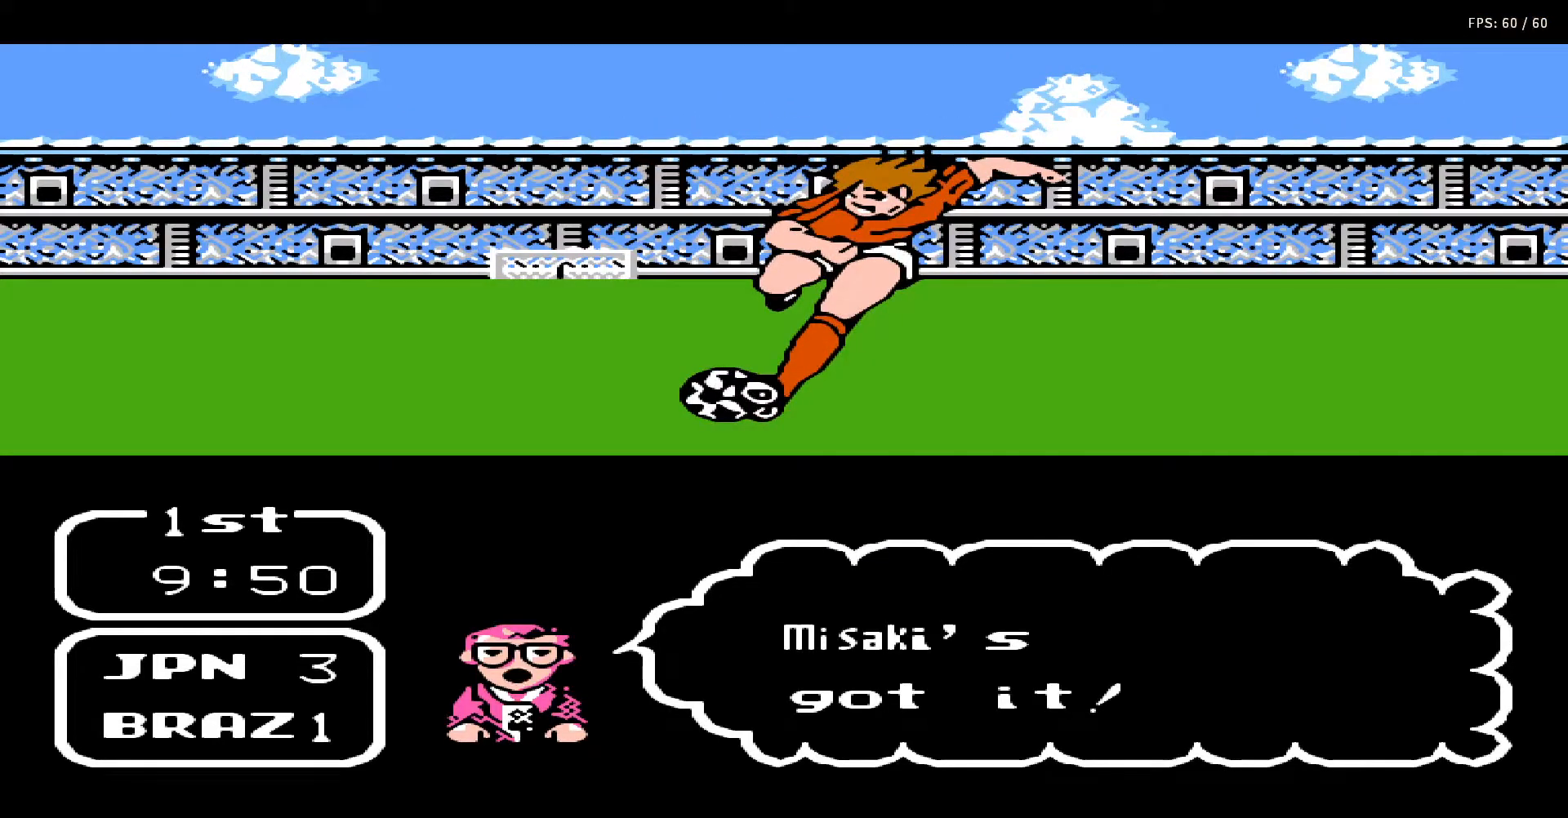
{"buttons": ["DPAD_DOWN", "DPAD_RIGHT"], "events": [[50, "DPAD_DOWN", "down"]]}
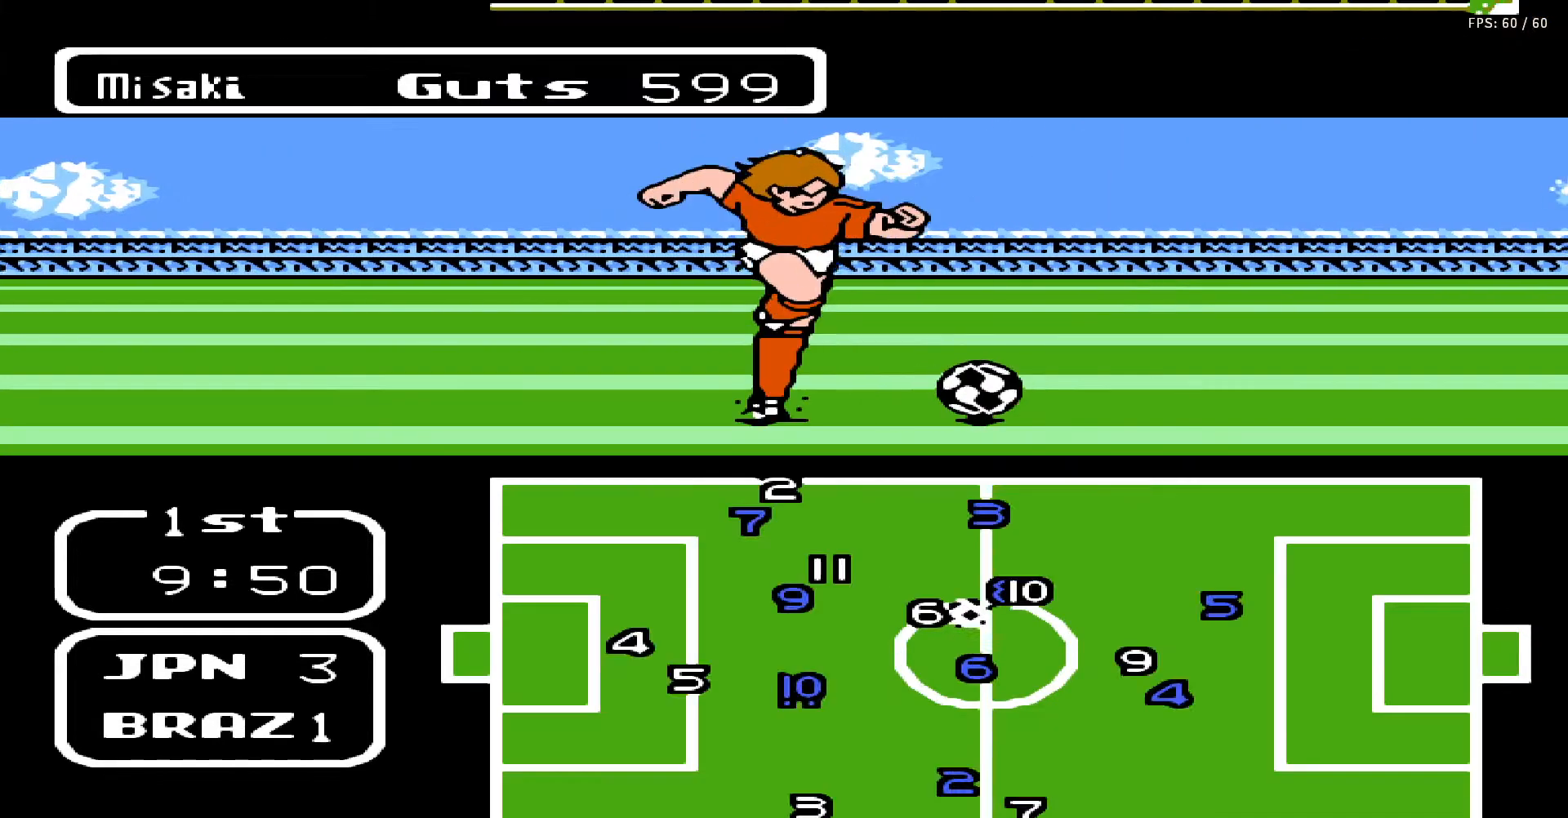
{"buttons": ["DPAD_DOWN", "DPAD_RIGHT"], "events": []}
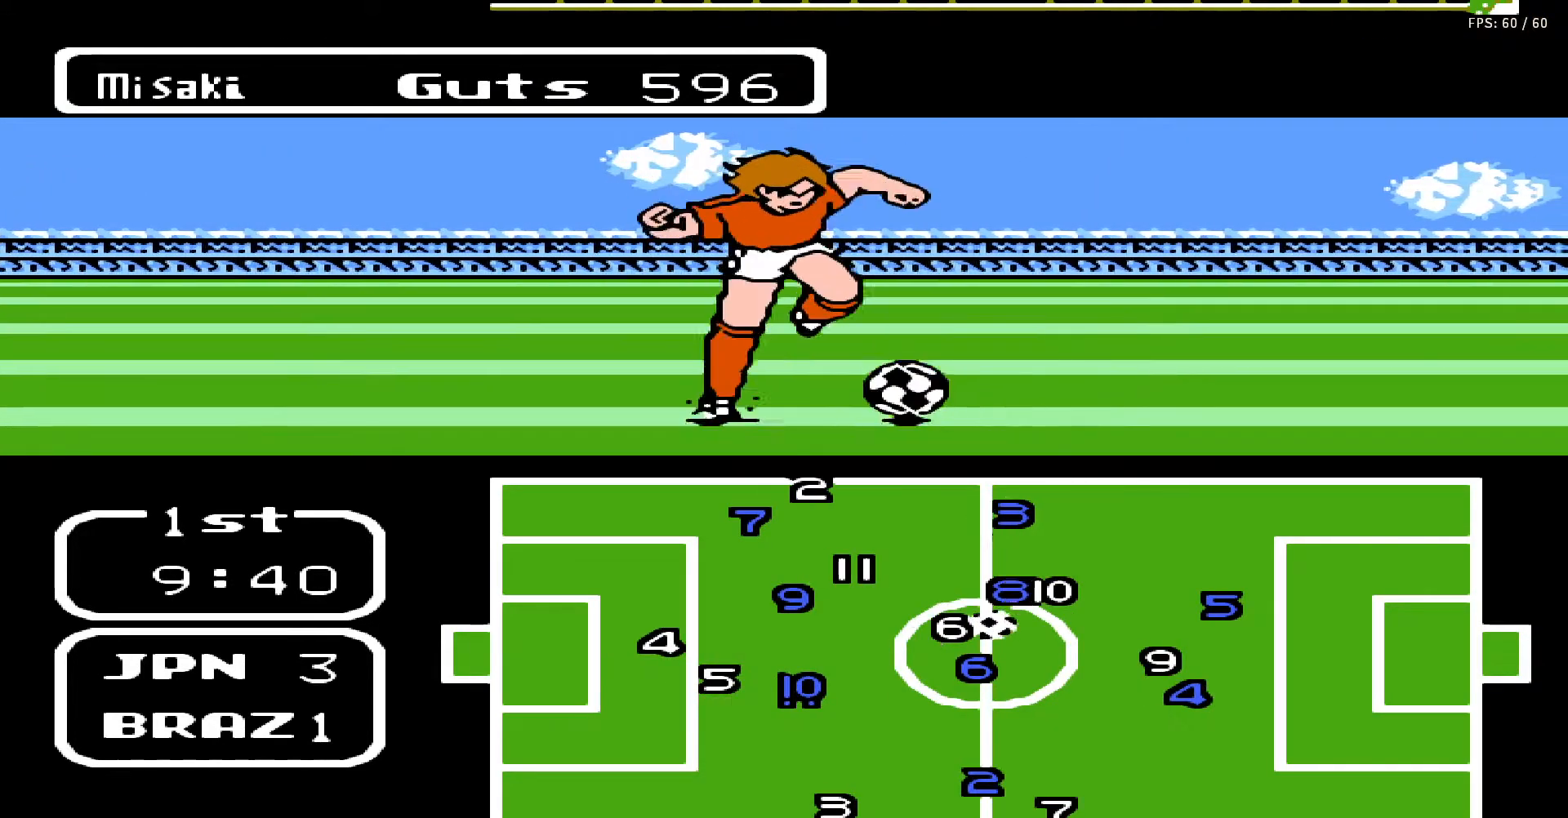
{"buttons": [], "events": [[200, "B", "down"], [383, "B", "up"], [400, "DPAD_DOWN", "up"], [417, "DPAD_RIGHT", "up"]]}
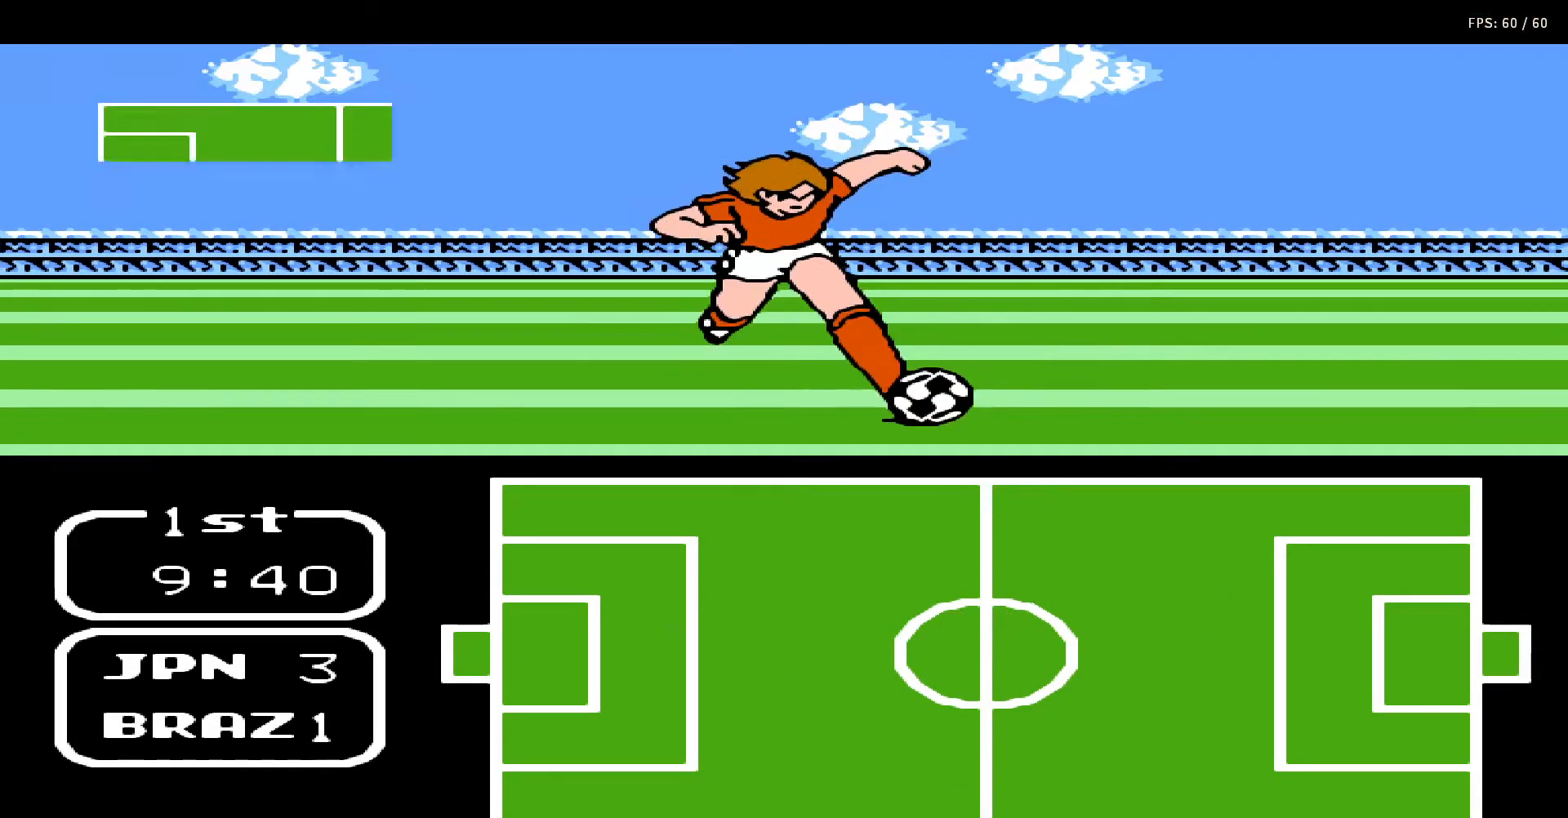
{"buttons": [], "events": []}
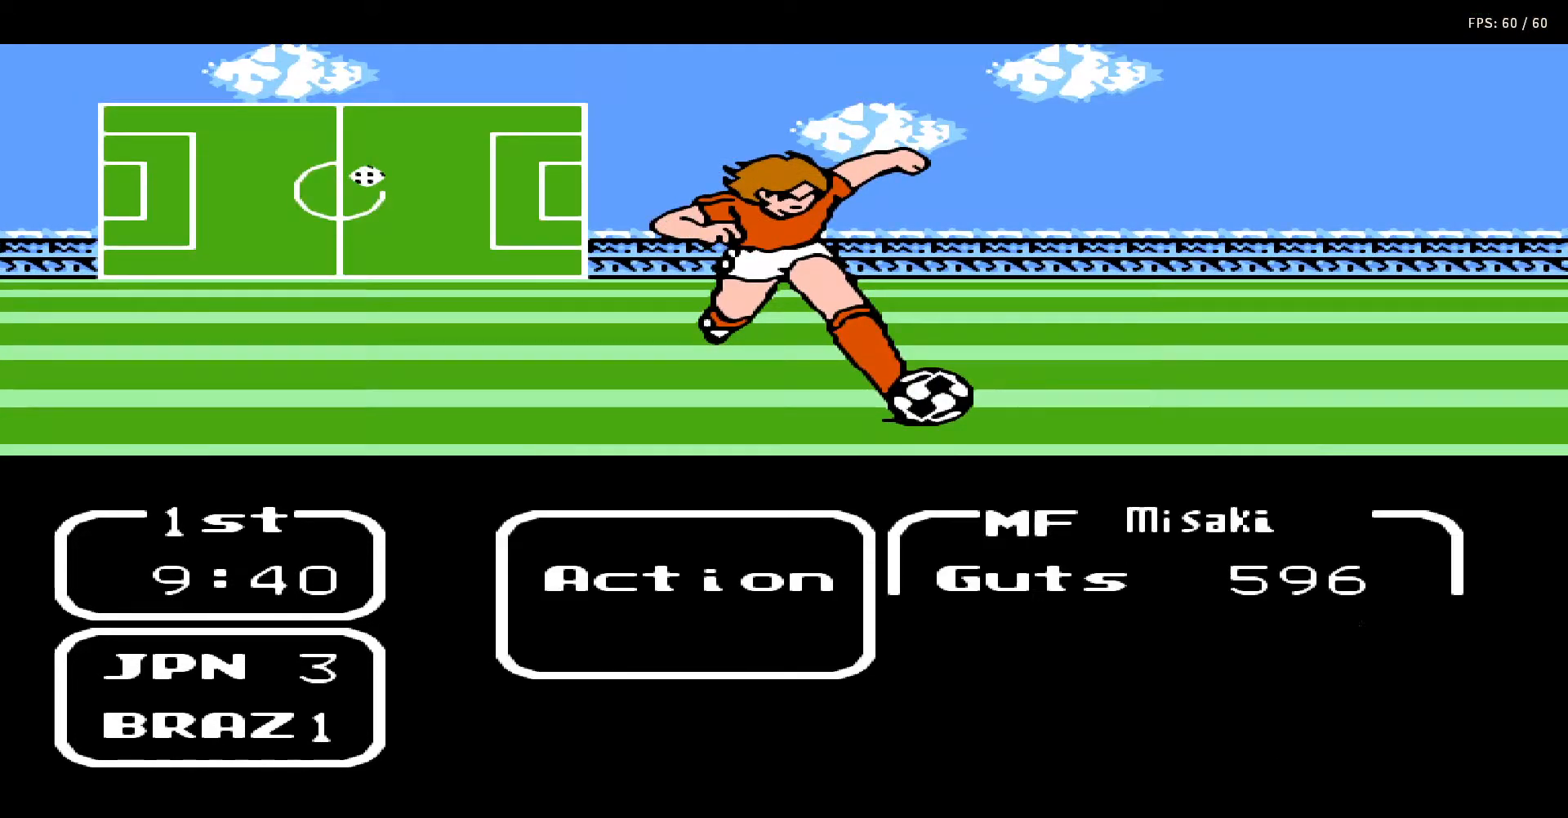
{"buttons": [], "events": [[150, "DPAD_DOWN", "down"], [267, "DPAD_DOWN", "up"], [283, "A", "down"], [433, "A", "up"]]}
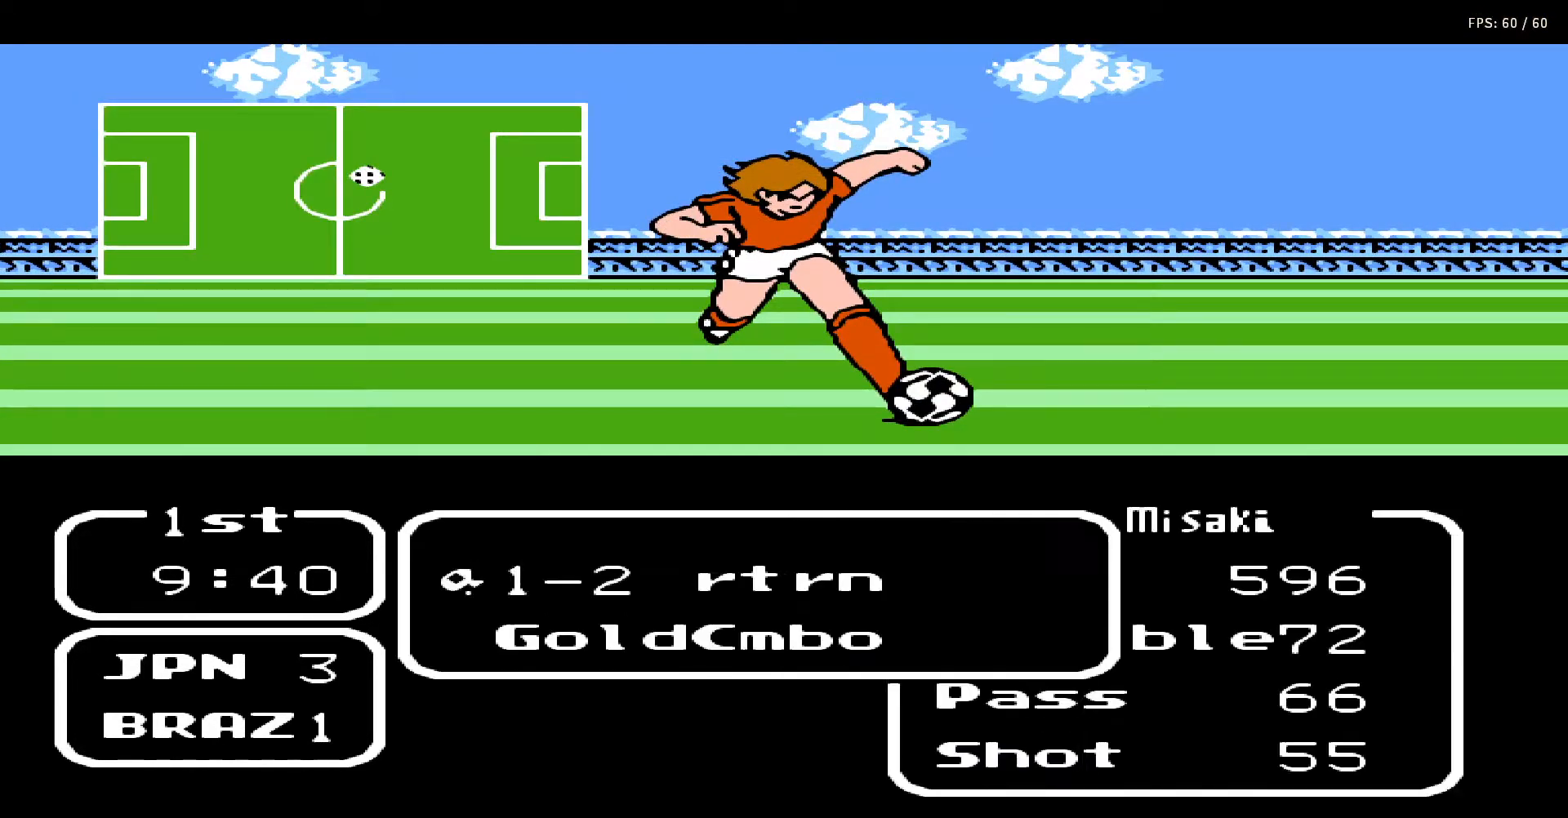
{"buttons": [], "events": [[83, "A", "down"], [217, "A", "up"]]}
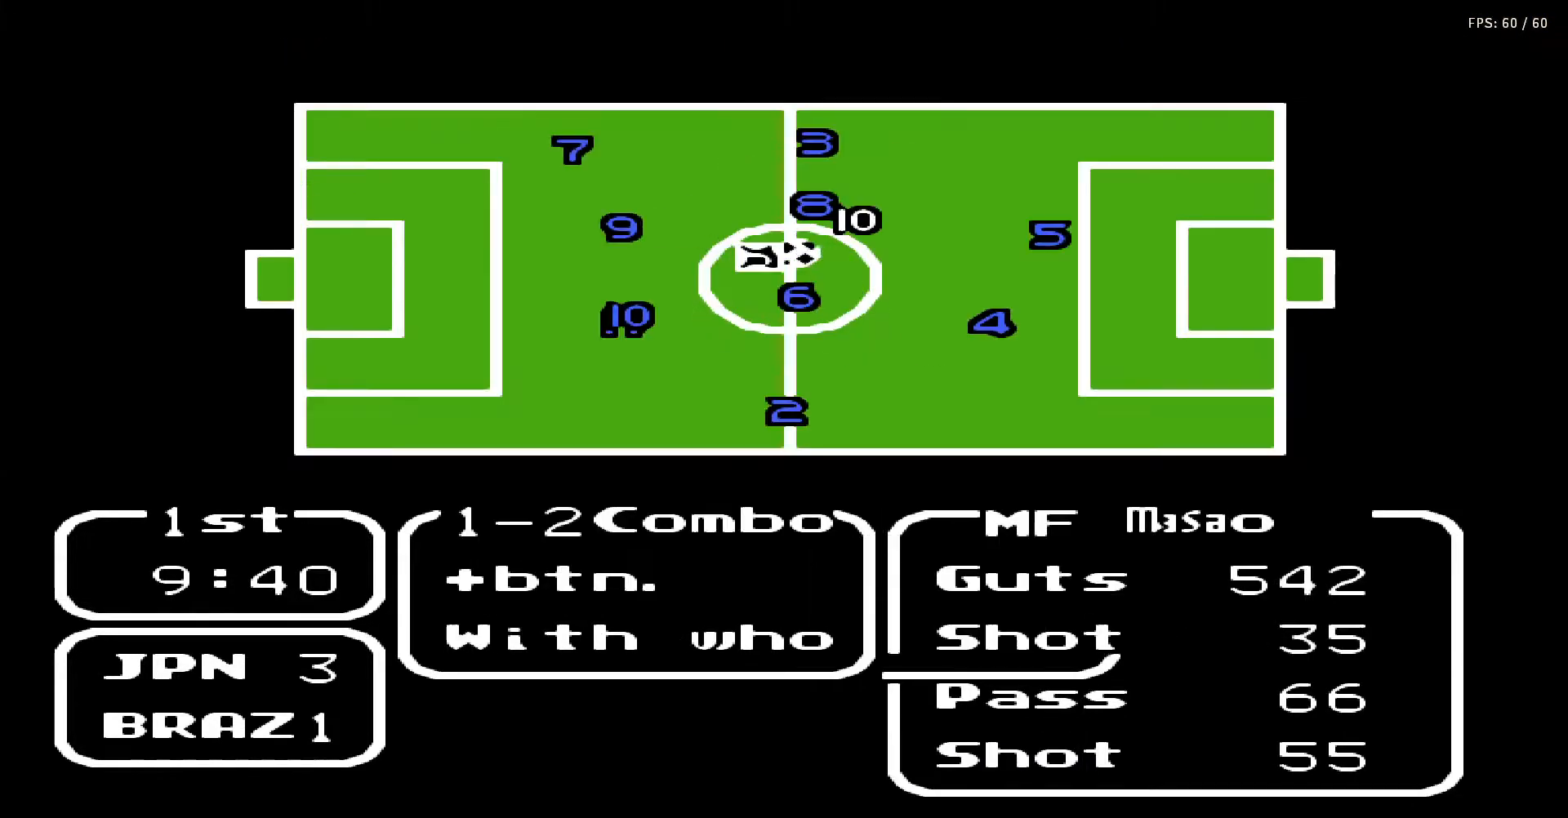
{"buttons": [], "events": [[250, "DPAD_RIGHT", "down"], [350, "DPAD_RIGHT", "up"]]}
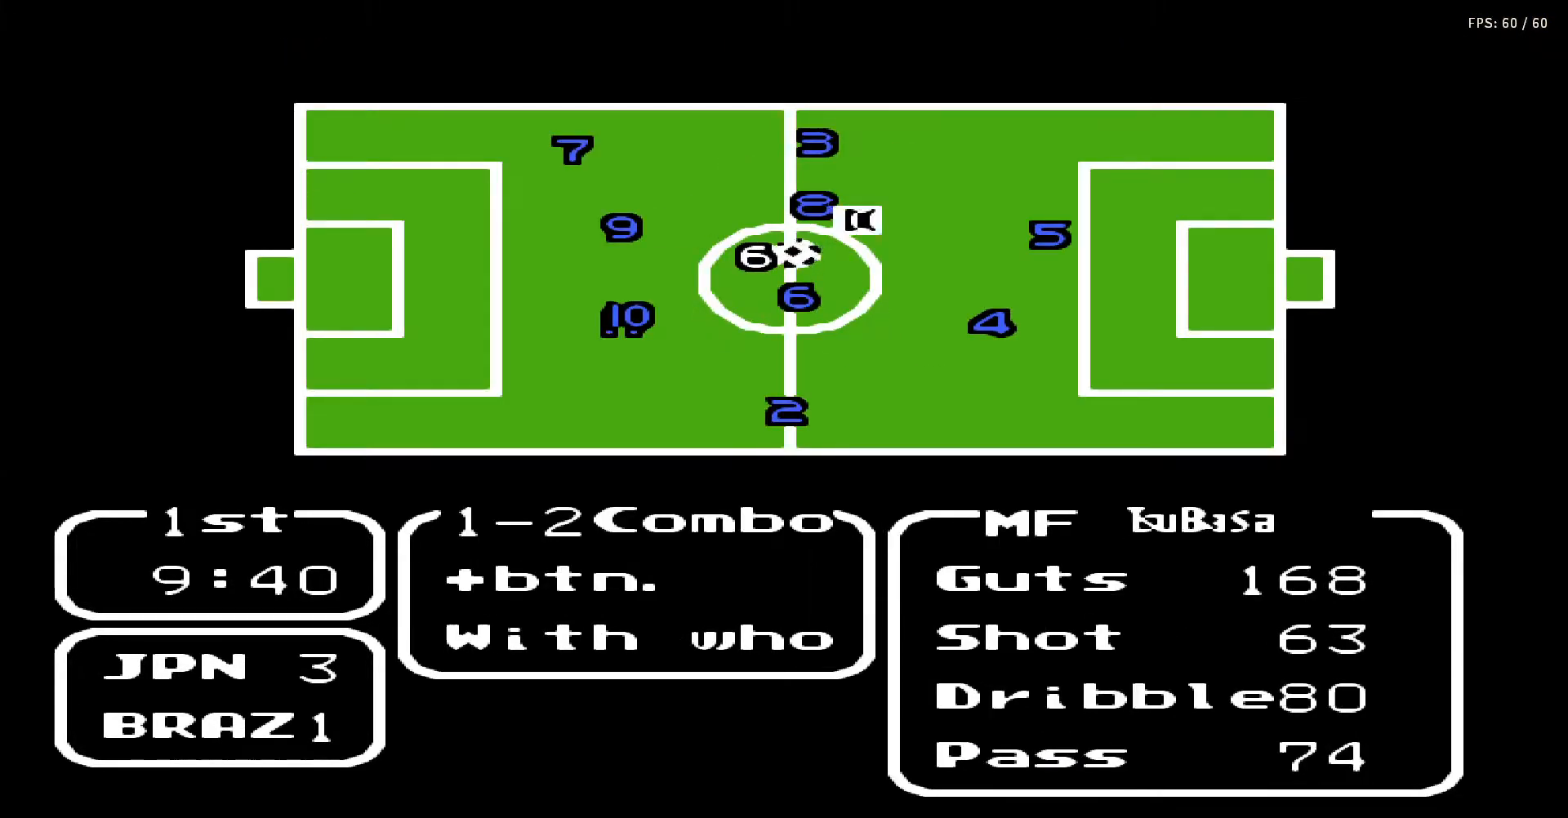
{"buttons": ["DPAD_UP", "DPAD_RIGHT"], "events": [[50, "A", "down"], [133, "A", "up"], [317, "DPAD_RIGHT", "down"], [317, "DPAD_UP", "down"], [350, "A", "down"], [350, "B", "down"], [383, "DPAD_RIGHT", "up"], [383, "DPAD_UP", "up"], [417, "A", "up"], [450, "B", "up"], [467, "DPAD_UP", "down"], [500, "DPAD_RIGHT", "down"]]}
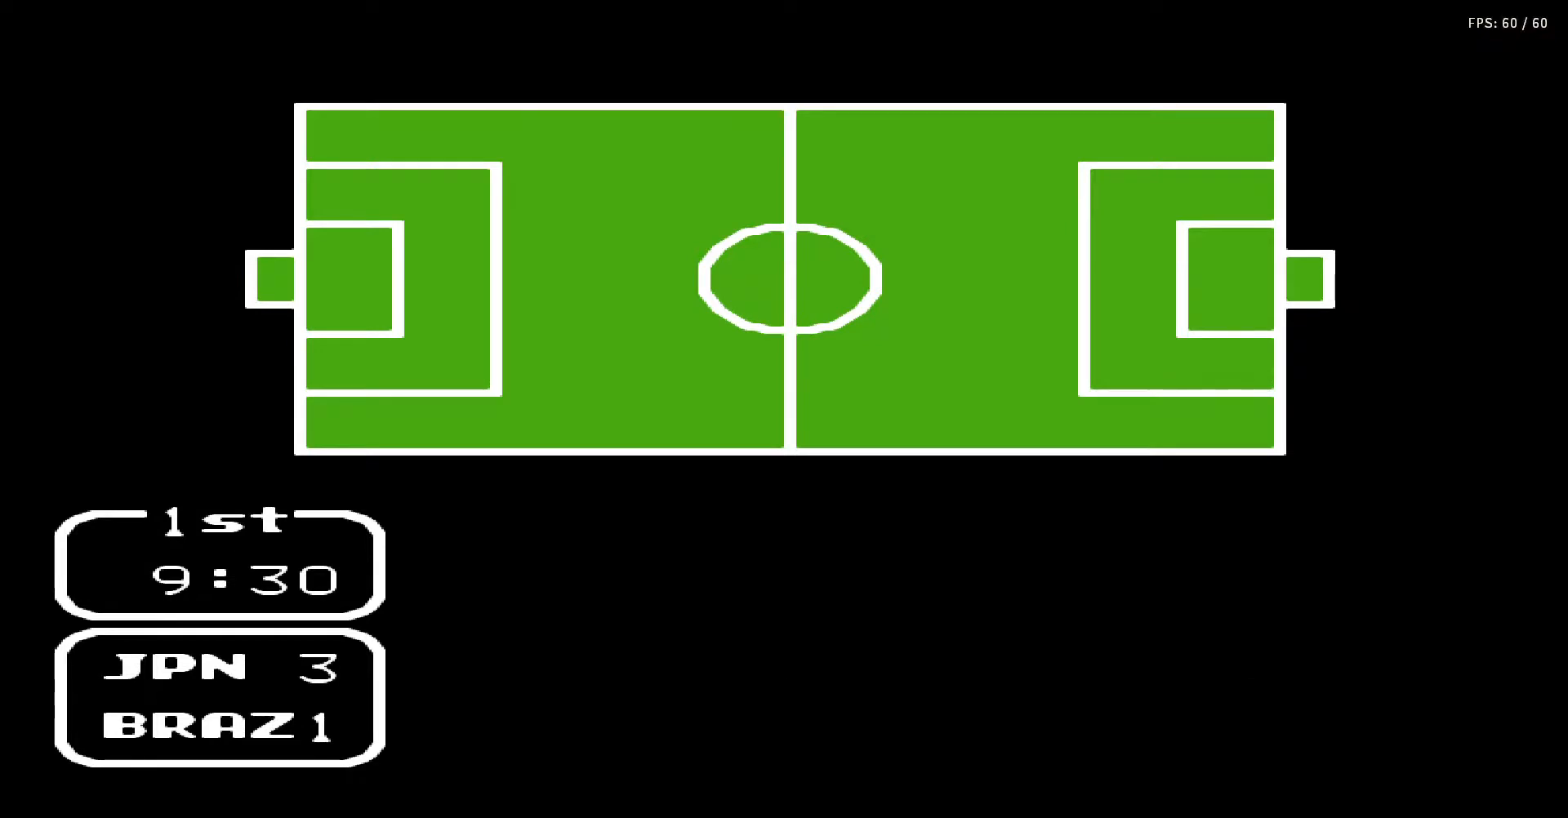
{"buttons": [], "events": [[33, "A", "down"], [33, "B", "down"], [33, "DPAD_RIGHT", "up"], [50, "DPAD_UP", "up"], [133, "A", "up"], [133, "B", "up"], [133, "DPAD_RIGHT", "down"], [133, "DPAD_UP", "down"], [167, "DPAD_RIGHT", "up"], [183, "A", "down"], [183, "B", "down"], [183, "DPAD_UP", "up"], [233, "DPAD_UP", "down"], [317, "A", "up"], [317, "B", "up"], [333, "DPAD_UP", "up"], [383, "A", "down"], [400, "DPAD_UP", "down"], [417, "B", "down"], [467, "DPAD_UP", "up"], [500, "A", "up"], [500, "B", "up"]]}
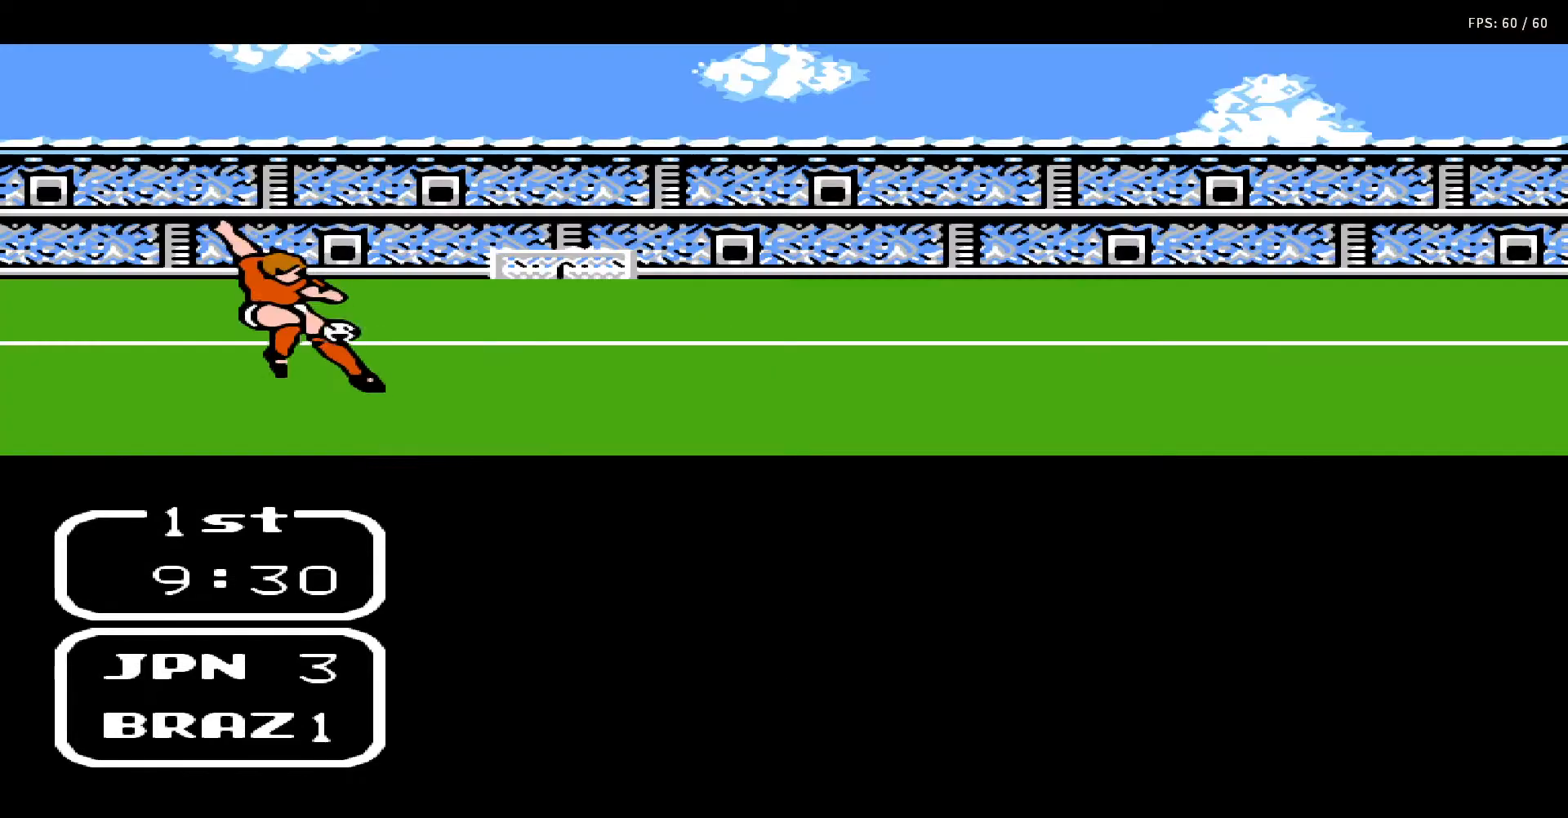
{"buttons": ["A", "B", "DPAD_UP"], "events": [[33, "DPAD_UP", "down"], [50, "DPAD_RIGHT", "down"], [83, "A", "down"], [83, "B", "down"], [83, "DPAD_RIGHT", "up"], [100, "DPAD_UP", "up"], [167, "A", "up"], [167, "B", "up"], [167, "DPAD_UP", "down"], [250, "DPAD_UP", "up"], [267, "A", "down"], [267, "B", "down"], [283, "DPAD_UP", "down"], [383, "A", "up"], [383, "B", "up"], [383, "DPAD_UP", "up"], [433, "A", "down"], [433, "DPAD_UP", "down"], [467, "B", "down"]]}
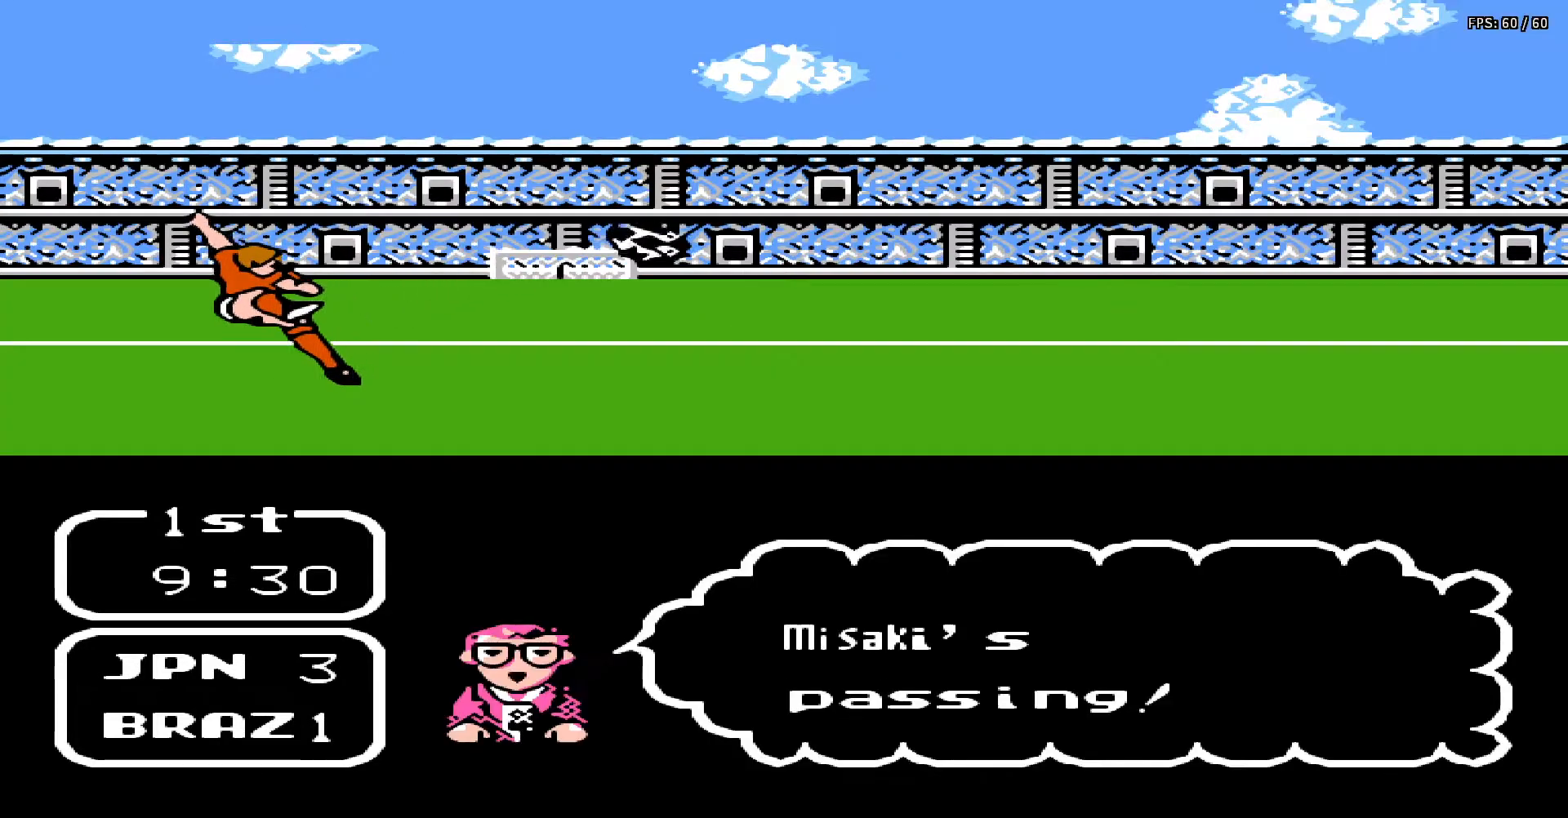
{"buttons": ["A", "B"], "events": [[33, "DPAD_UP", "up"], [67, "A", "up"], [67, "B", "up"], [83, "DPAD_UP", "down"], [100, "DPAD_RIGHT", "down"], [117, "DPAD_RIGHT", "up"], [150, "A", "down"], [150, "B", "down"], [167, "DPAD_UP", "up"], [233, "B", "up"], [233, "DPAD_UP", "down"], [250, "A", "up"], [300, "DPAD_UP", "up"], [317, "A", "down"], [317, "B", "down"], [367, "DPAD_UP", "down"], [383, "DPAD_RIGHT", "down"], [400, "B", "up"], [400, "DPAD_RIGHT", "up"], [417, "A", "up"], [450, "DPAD_UP", "up"], [500, "A", "down"], [500, "B", "down"]]}
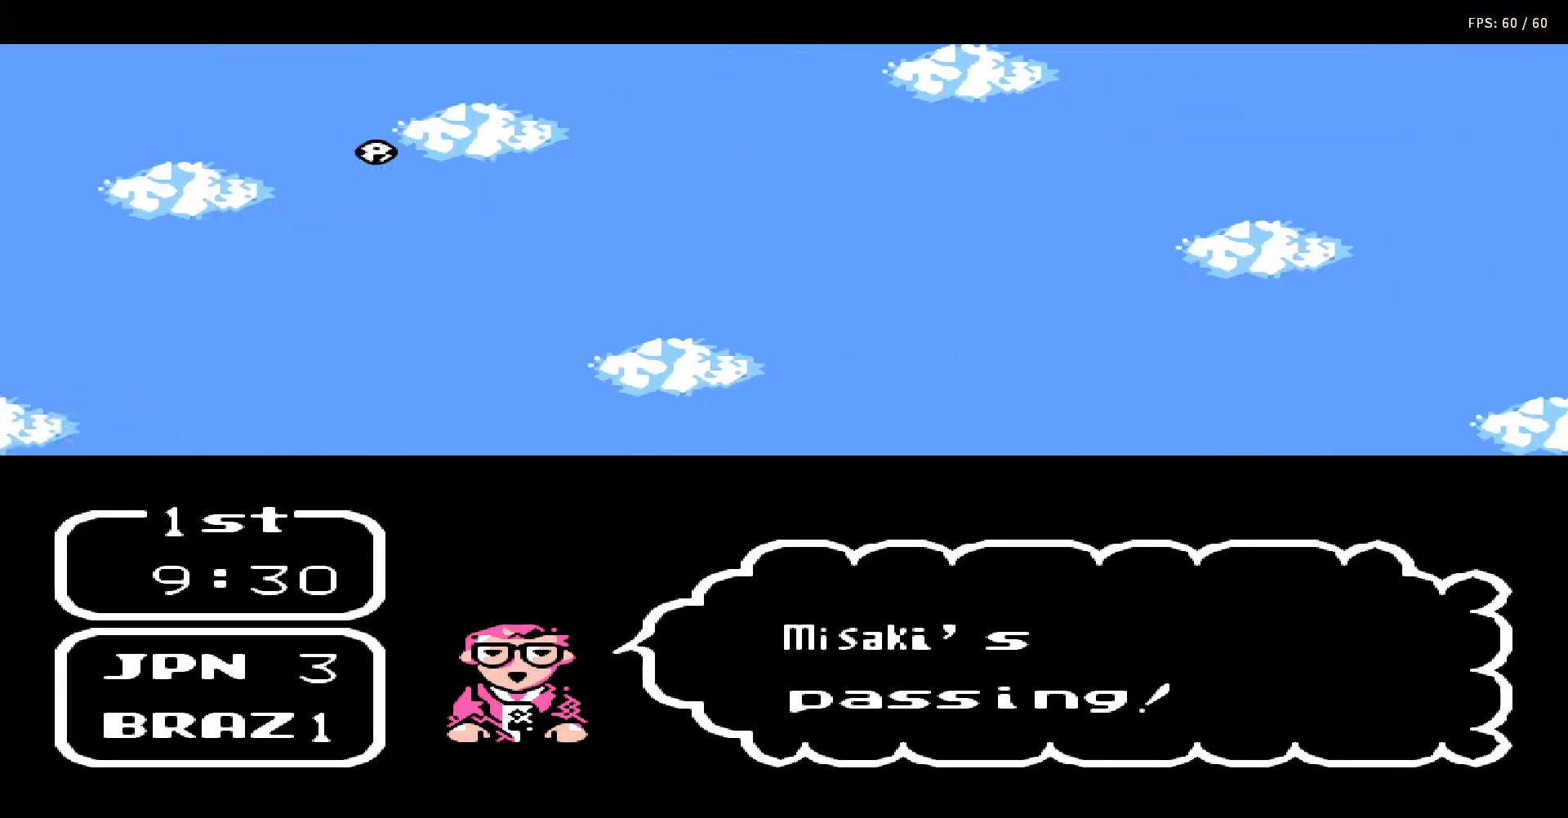
{"buttons": [], "events": [[17, "DPAD_UP", "down"], [67, "DPAD_UP", "up"], [83, "A", "up"], [83, "B", "up"], [133, "DPAD_UP", "down"], [150, "A", "down"], [150, "DPAD_RIGHT", "down"], [183, "B", "down"], [217, "DPAD_RIGHT", "up"], [217, "DPAD_UP", "up"], [283, "A", "up"], [283, "B", "up"], [300, "DPAD_UP", "down"], [350, "A", "down"], [350, "B", "down"], [350, "DPAD_UP", "up"], [417, "DPAD_UP", "down"], [433, "B", "up"], [450, "A", "up"], [500, "DPAD_UP", "up"]]}
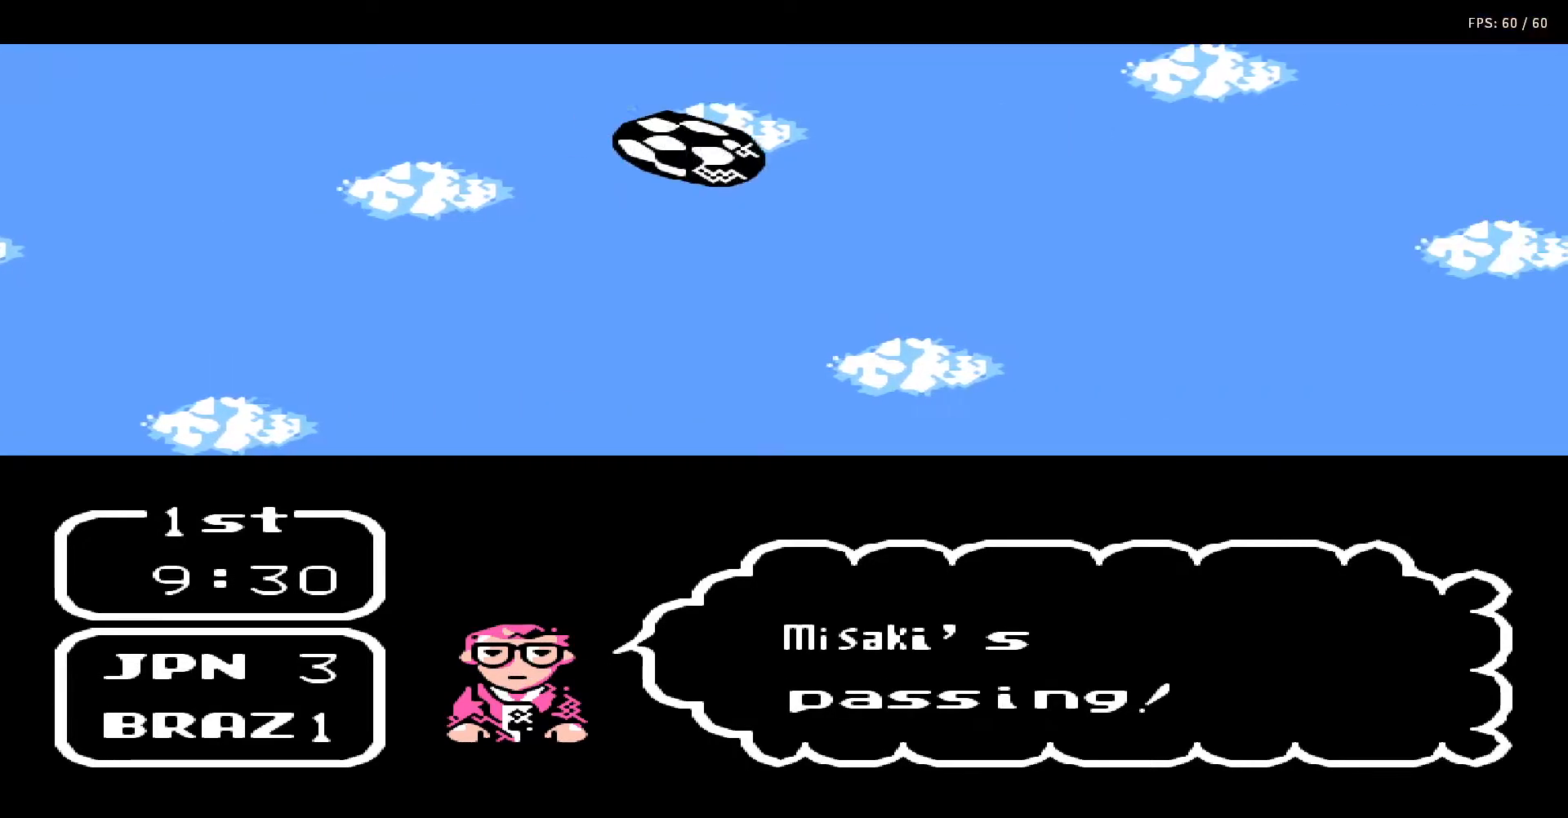
{"buttons": ["A", "B", "DPAD_UP"], "events": [[33, "A", "down"], [33, "B", "down"], [67, "DPAD_RIGHT", "down"], [67, "DPAD_UP", "down"], [117, "DPAD_RIGHT", "up"], [133, "A", "up"], [133, "B", "up"], [133, "DPAD_UP", "up"], [200, "DPAD_RIGHT", "down"], [217, "A", "down"], [217, "B", "down"], [217, "DPAD_UP", "down"], [267, "DPAD_RIGHT", "up"], [267, "DPAD_UP", "up"], [317, "A", "up"], [317, "B", "up"], [333, "DPAD_RIGHT", "down"], [350, "DPAD_UP", "down"], [400, "A", "down"], [400, "B", "down"], [400, "DPAD_RIGHT", "up"], [400, "DPAD_UP", "up"], [483, "DPAD_UP", "down"]]}
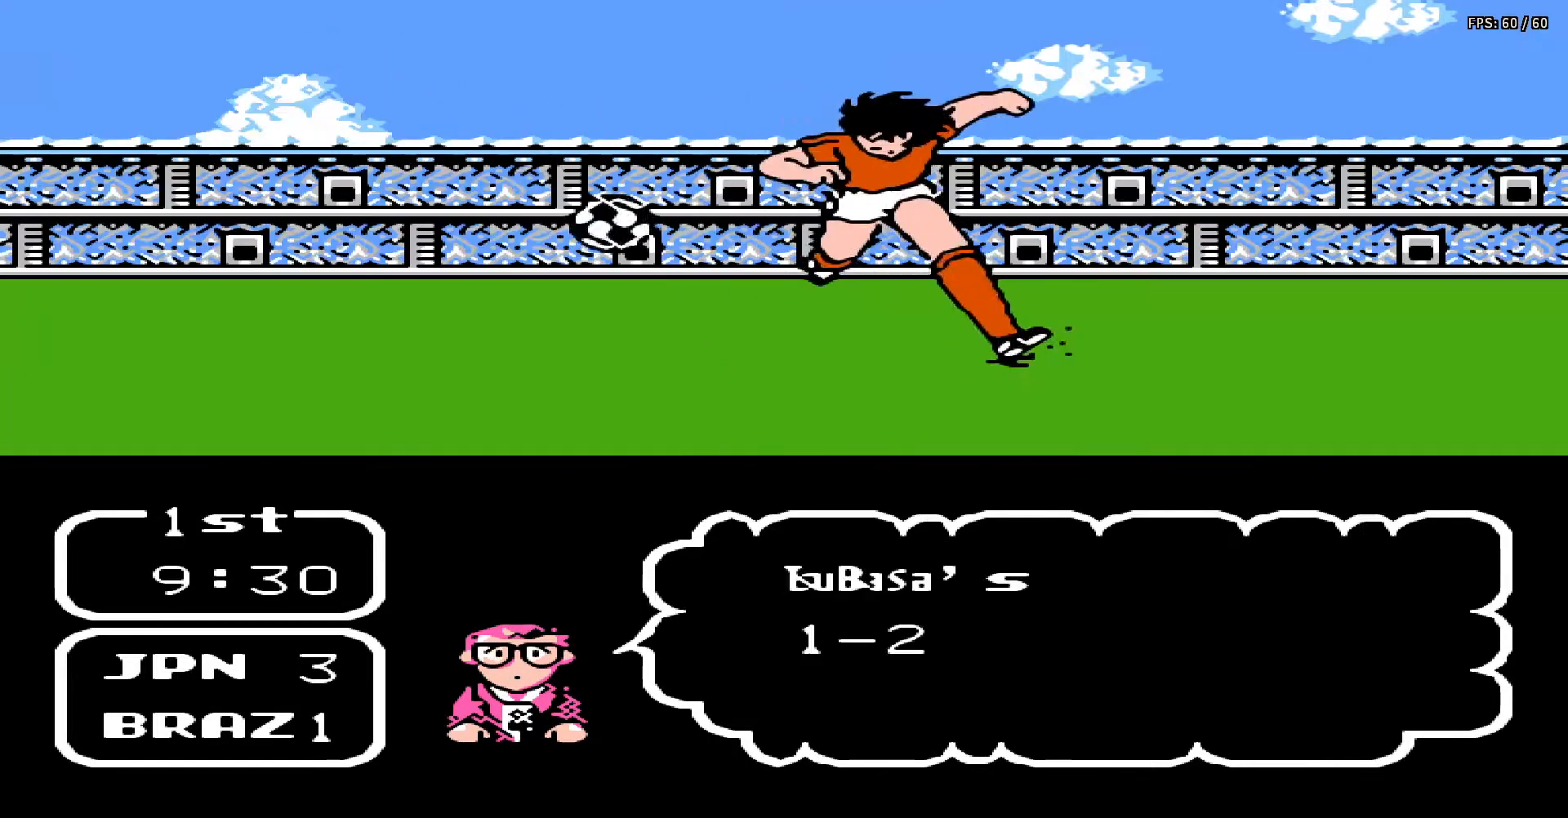
{"buttons": ["A", "B"], "events": [[33, "A", "up"], [33, "B", "up"], [67, "DPAD_UP", "up"], [100, "A", "down"], [100, "DPAD_UP", "down"], [117, "B", "down"], [183, "DPAD_UP", "up"], [200, "A", "up"], [200, "B", "up"], [267, "DPAD_UP", "down"], [283, "A", "down"], [283, "B", "down"], [317, "DPAD_UP", "up"], [383, "B", "up"], [383, "DPAD_UP", "down"], [400, "A", "up"], [467, "DPAD_UP", "up"], [483, "A", "down"], [483, "B", "down"]]}
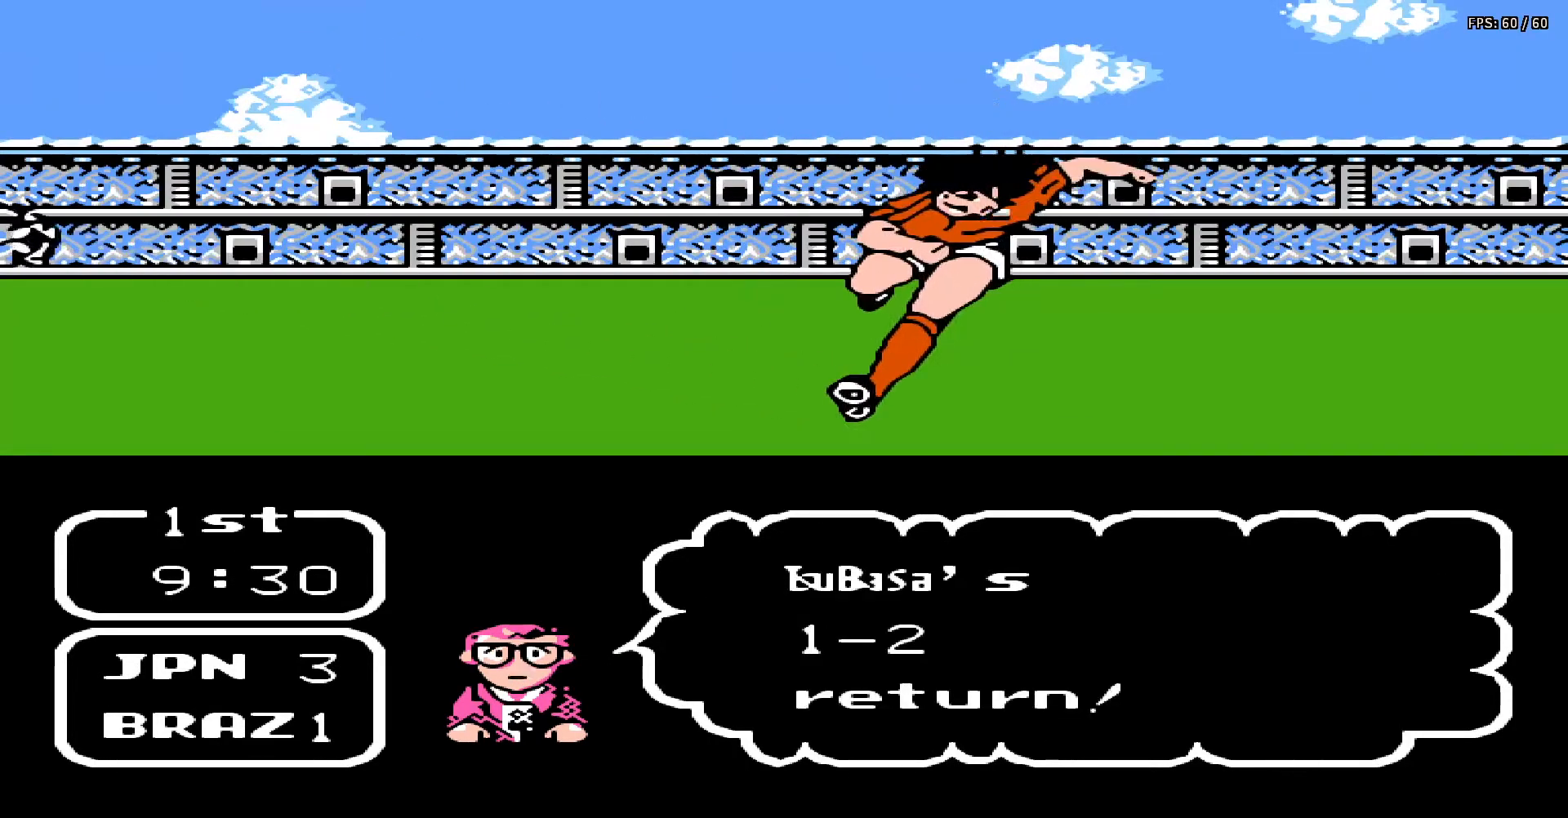
{"buttons": ["DPAD_UP"], "events": [[33, "DPAD_UP", "down"], [83, "A", "up"], [83, "B", "up"], [100, "DPAD_UP", "up"], [167, "A", "down"], [167, "B", "down"], [167, "DPAD_UP", "down"], [267, "DPAD_UP", "up"], [283, "A", "up"], [283, "B", "up"], [317, "DPAD_UP", "down"], [367, "A", "down"], [367, "B", "down"], [383, "DPAD_UP", "up"], [450, "A", "up"], [450, "B", "up"], [450, "DPAD_UP", "down"]]}
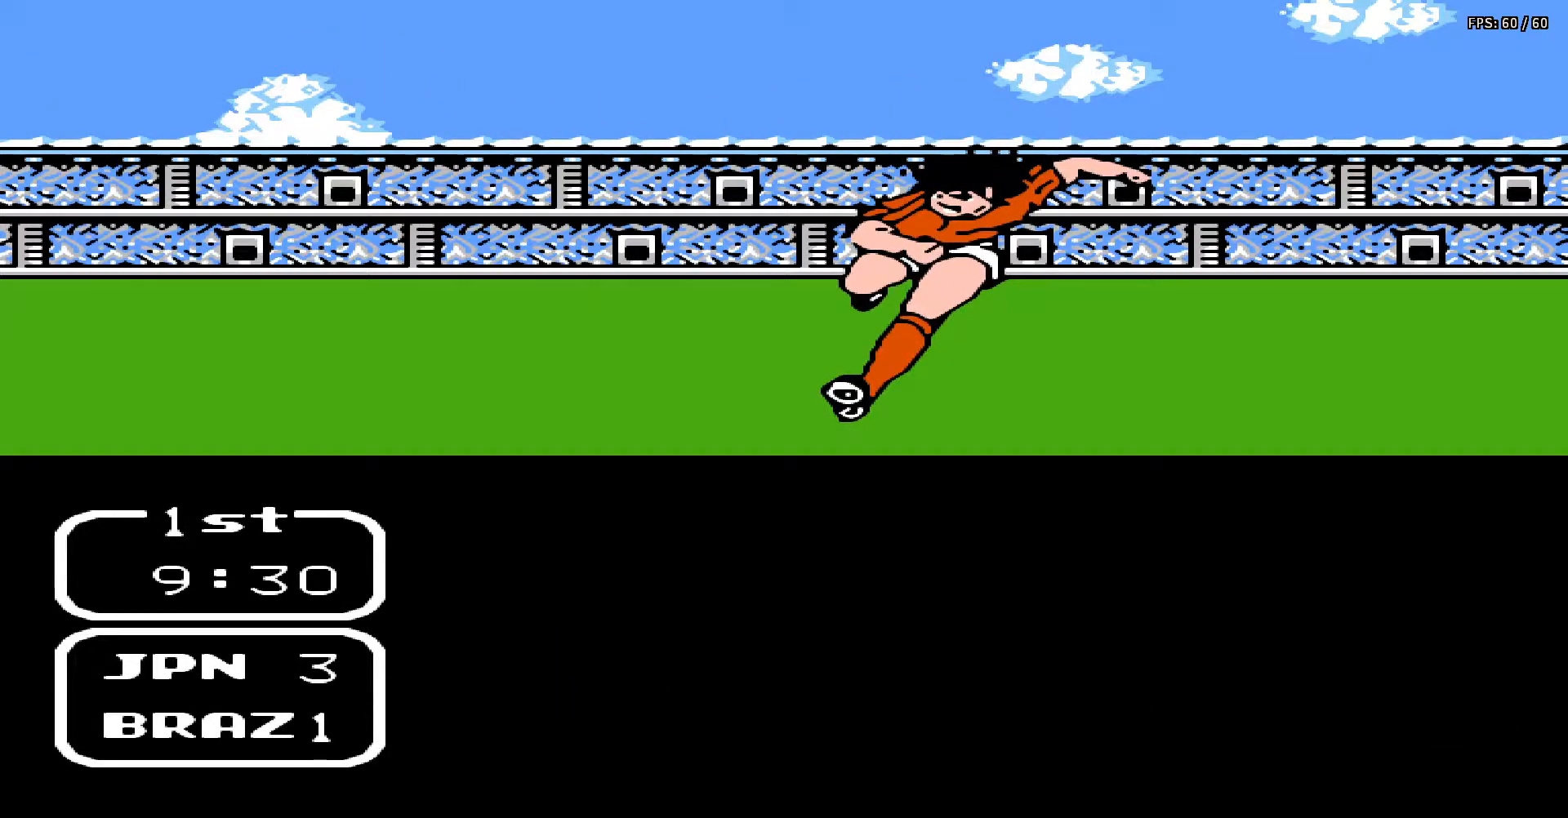
{"buttons": ["A", "B"], "events": [[50, "A", "down"], [50, "DPAD_UP", "up"], [67, "B", "down"], [83, "DPAD_UP", "down"], [167, "A", "up"], [167, "B", "up"], [183, "DPAD_UP", "up"], [233, "A", "down"], [233, "B", "down"], [233, "DPAD_UP", "down"], [317, "A", "up"], [317, "B", "up"], [317, "DPAD_UP", "up"], [367, "DPAD_UP", "down"], [400, "A", "down"], [400, "B", "down"], [450, "DPAD_UP", "up"]]}
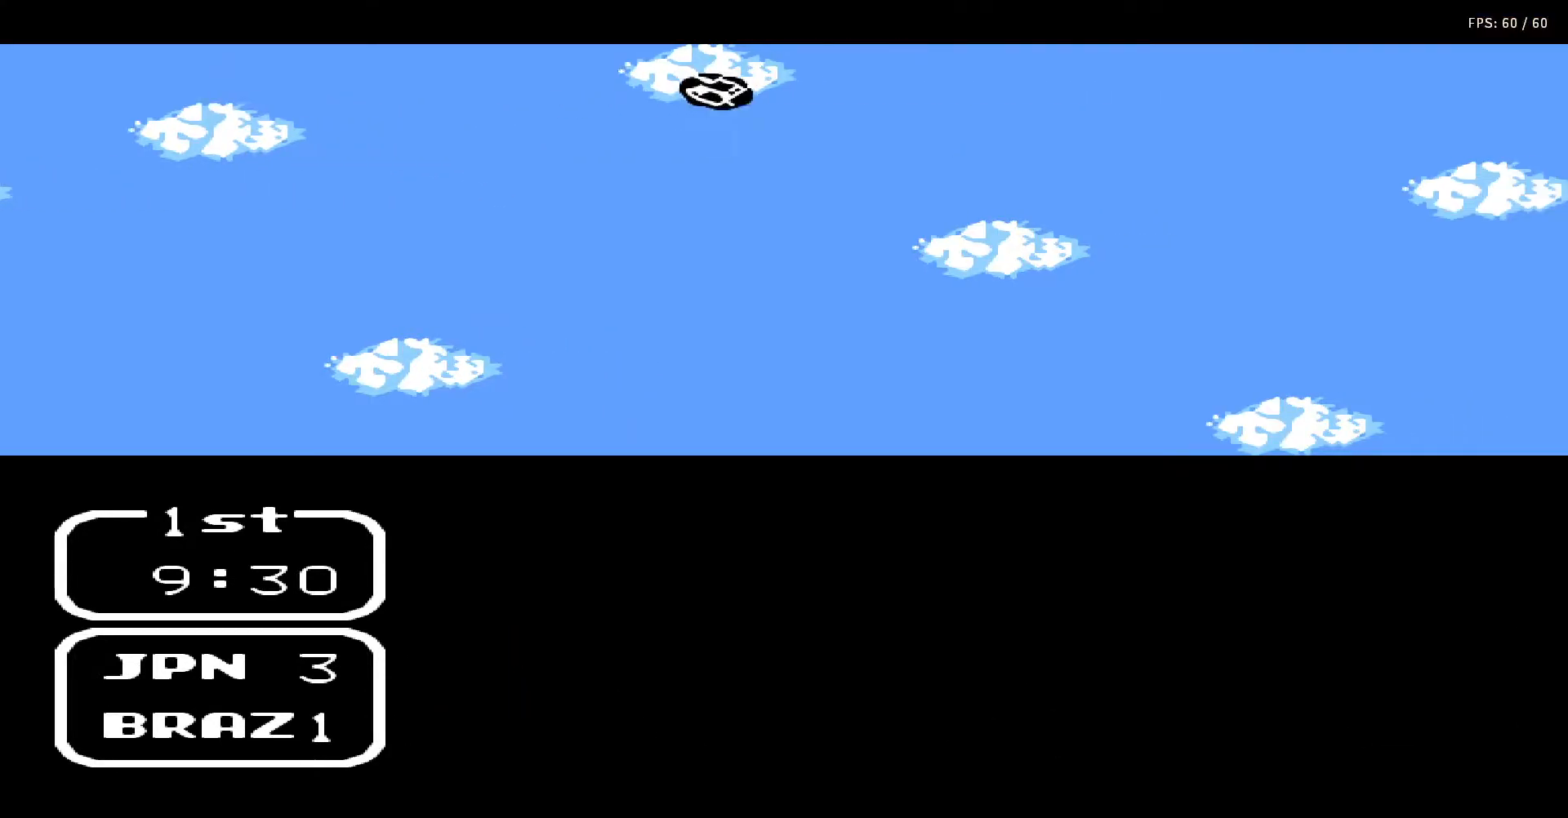
{"buttons": ["DPAD_DOWN", "DPAD_RIGHT"], "events": [[17, "A", "up"], [17, "B", "up"], [150, "DPAD_DOWN", "down"], [150, "DPAD_RIGHT", "down"]]}
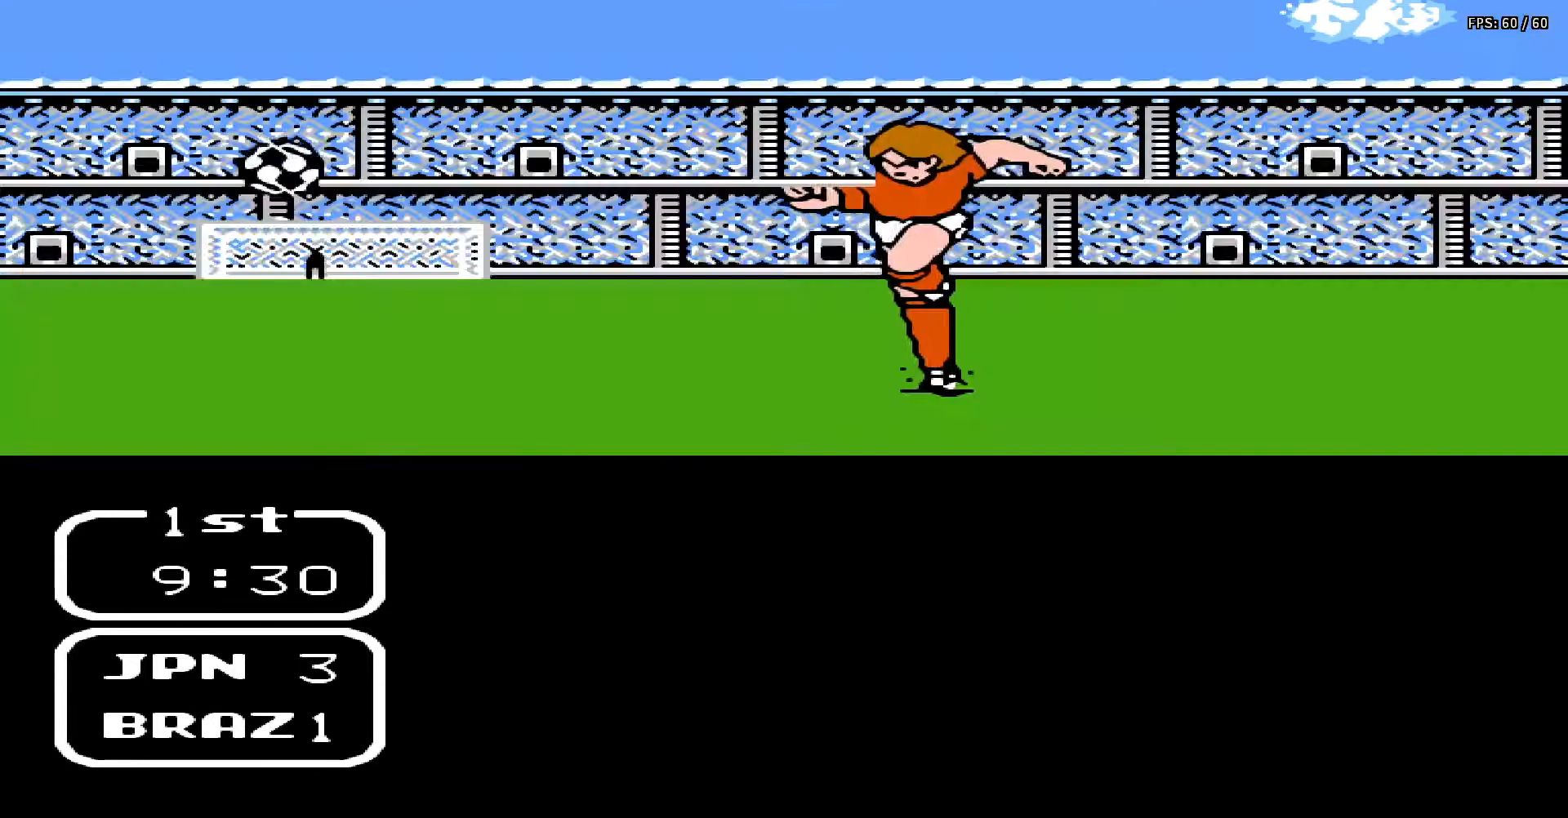
{"buttons": ["DPAD_DOWN", "DPAD_RIGHT"], "events": []}
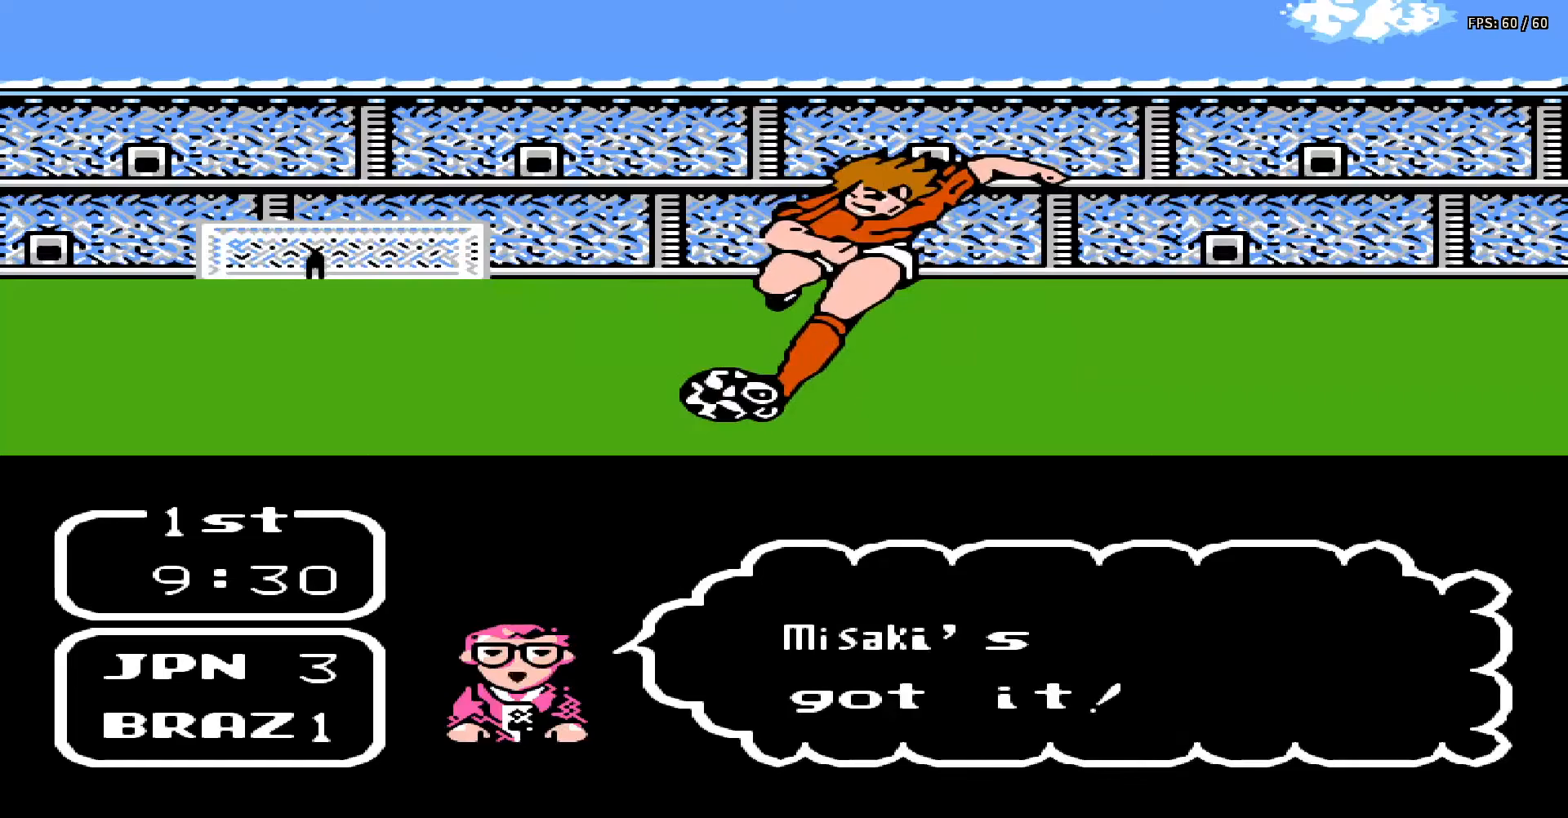
{"buttons": ["DPAD_DOWN", "DPAD_RIGHT"], "events": []}